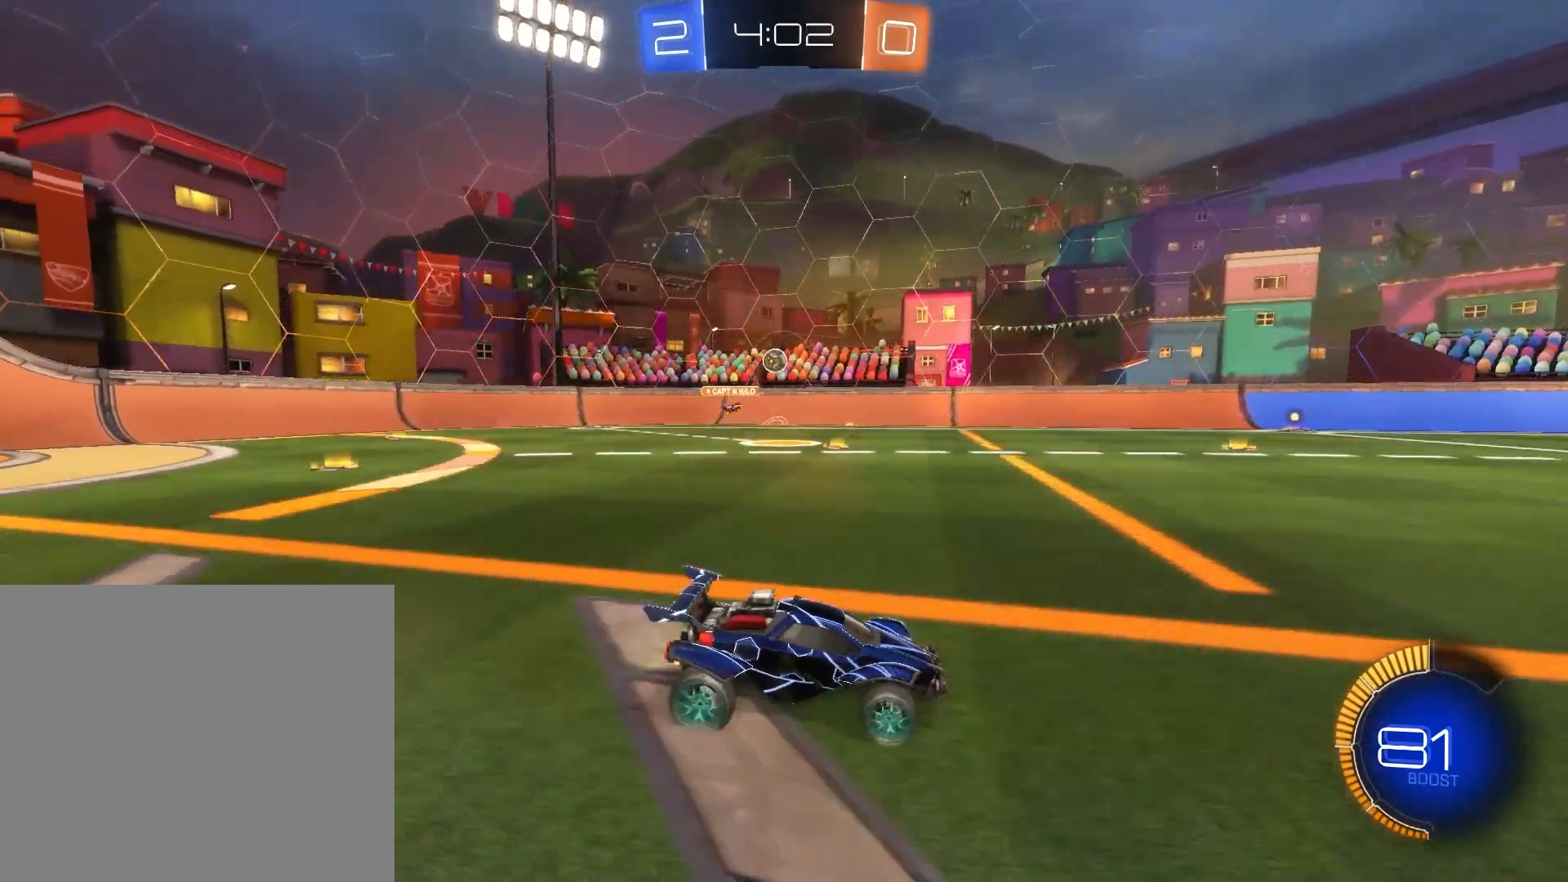
Gameplay with a controller (PlayStation layout); each line is a JSON object with the inputs held at the frame after it. "events" lists button and stick changes between this image and that frame as [ms after this image, input, new state], when the widget could be followed in between. Not read: right_stick.
{"buttons": ["R2"], "left_stick": "center", "events": [[83, "left_stick", "center"]]}
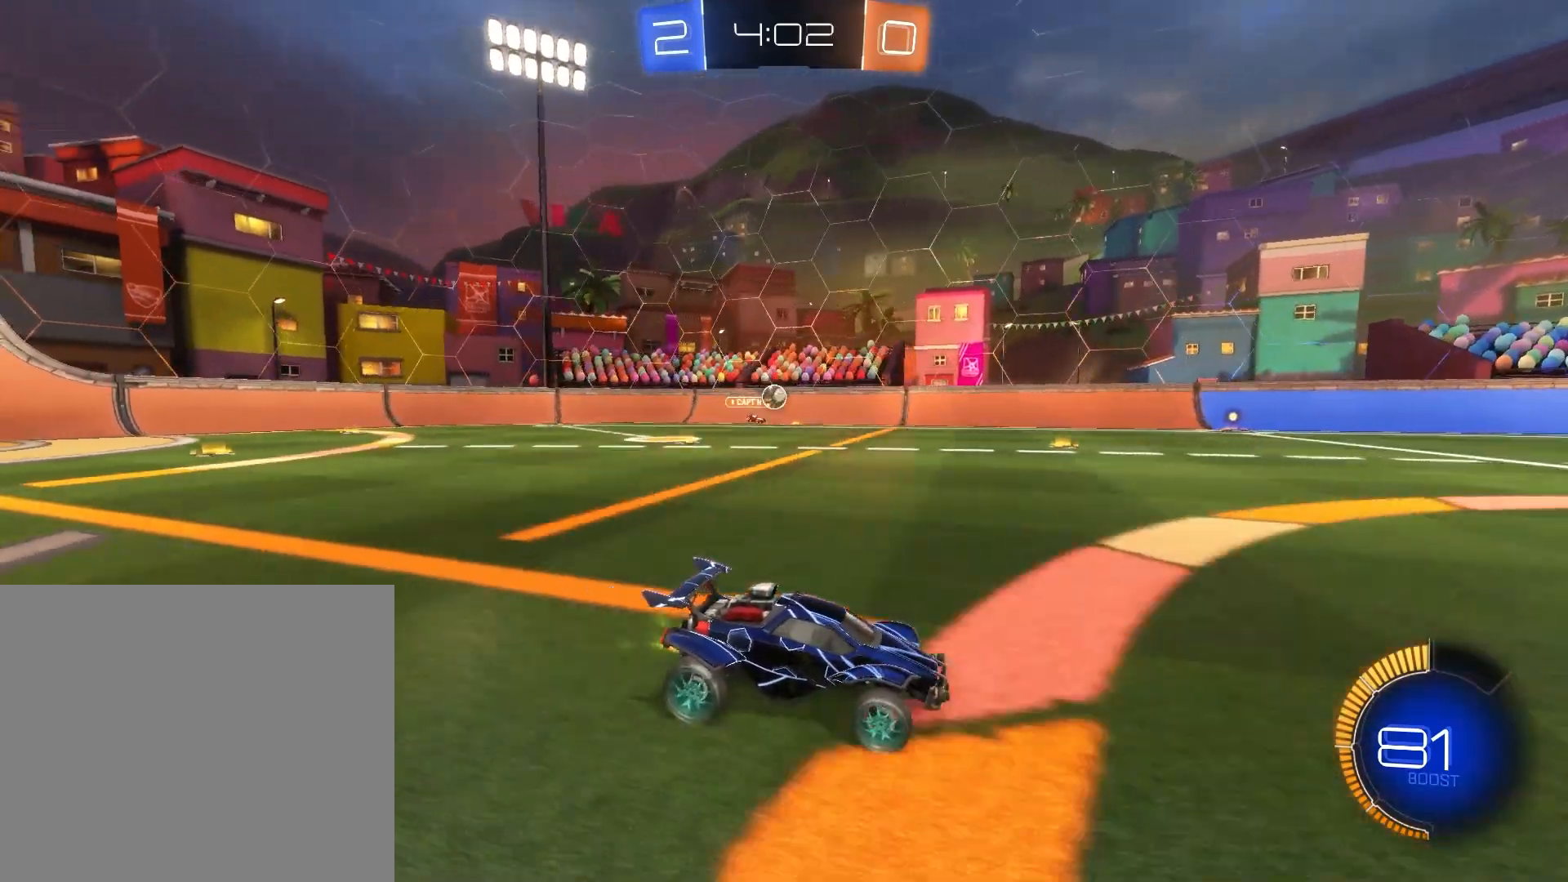
{"buttons": ["R2"], "left_stick": "center", "events": []}
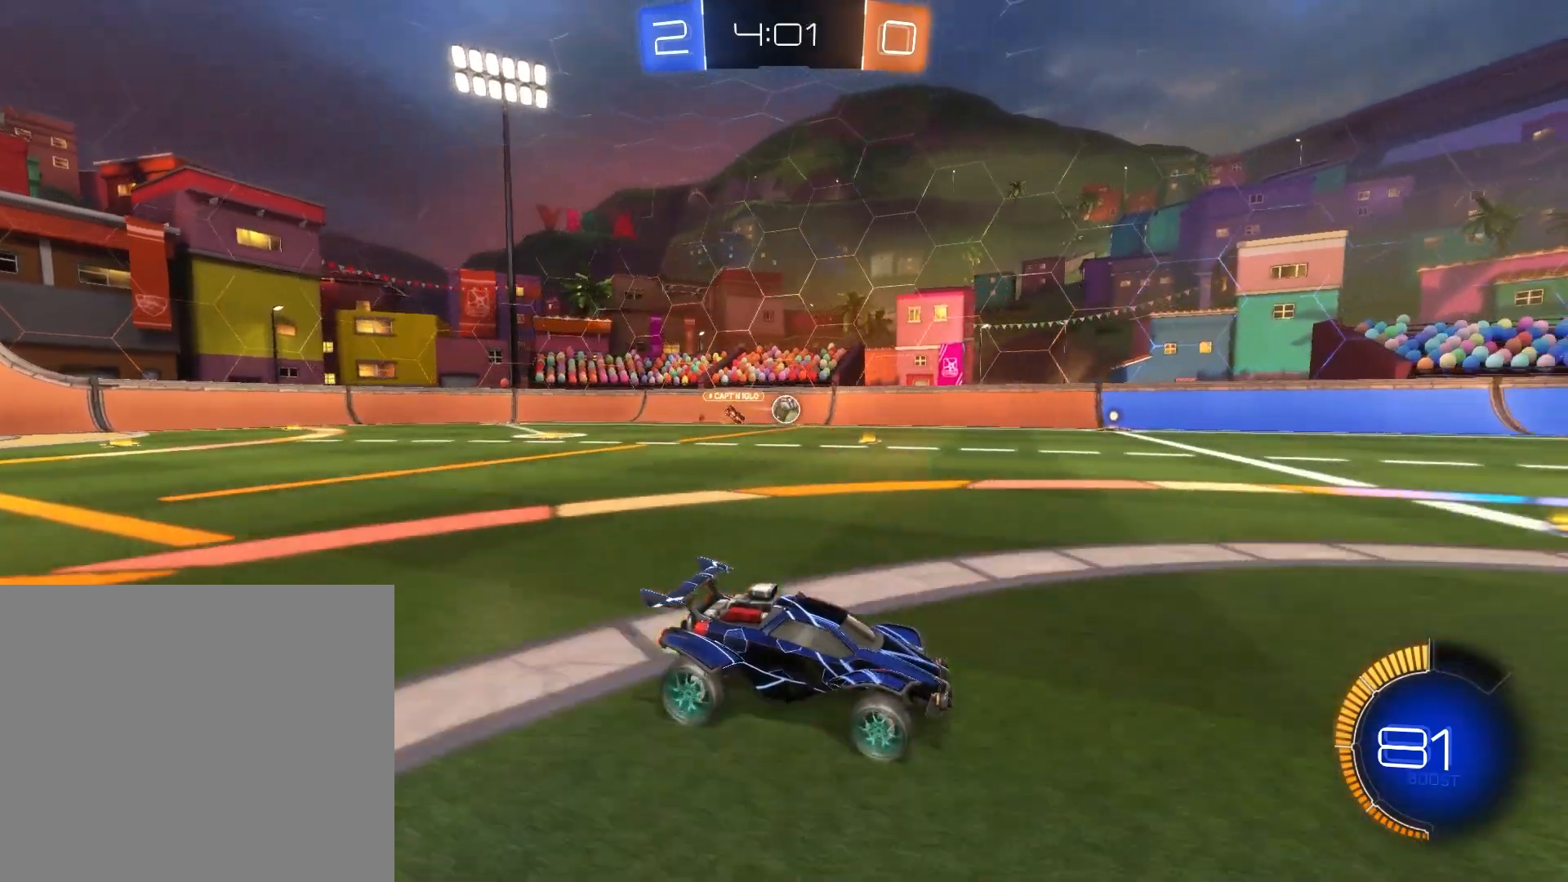
{"buttons": ["R2"], "left_stick": "up-left", "events": [[166, "left_stick", "up-left"]]}
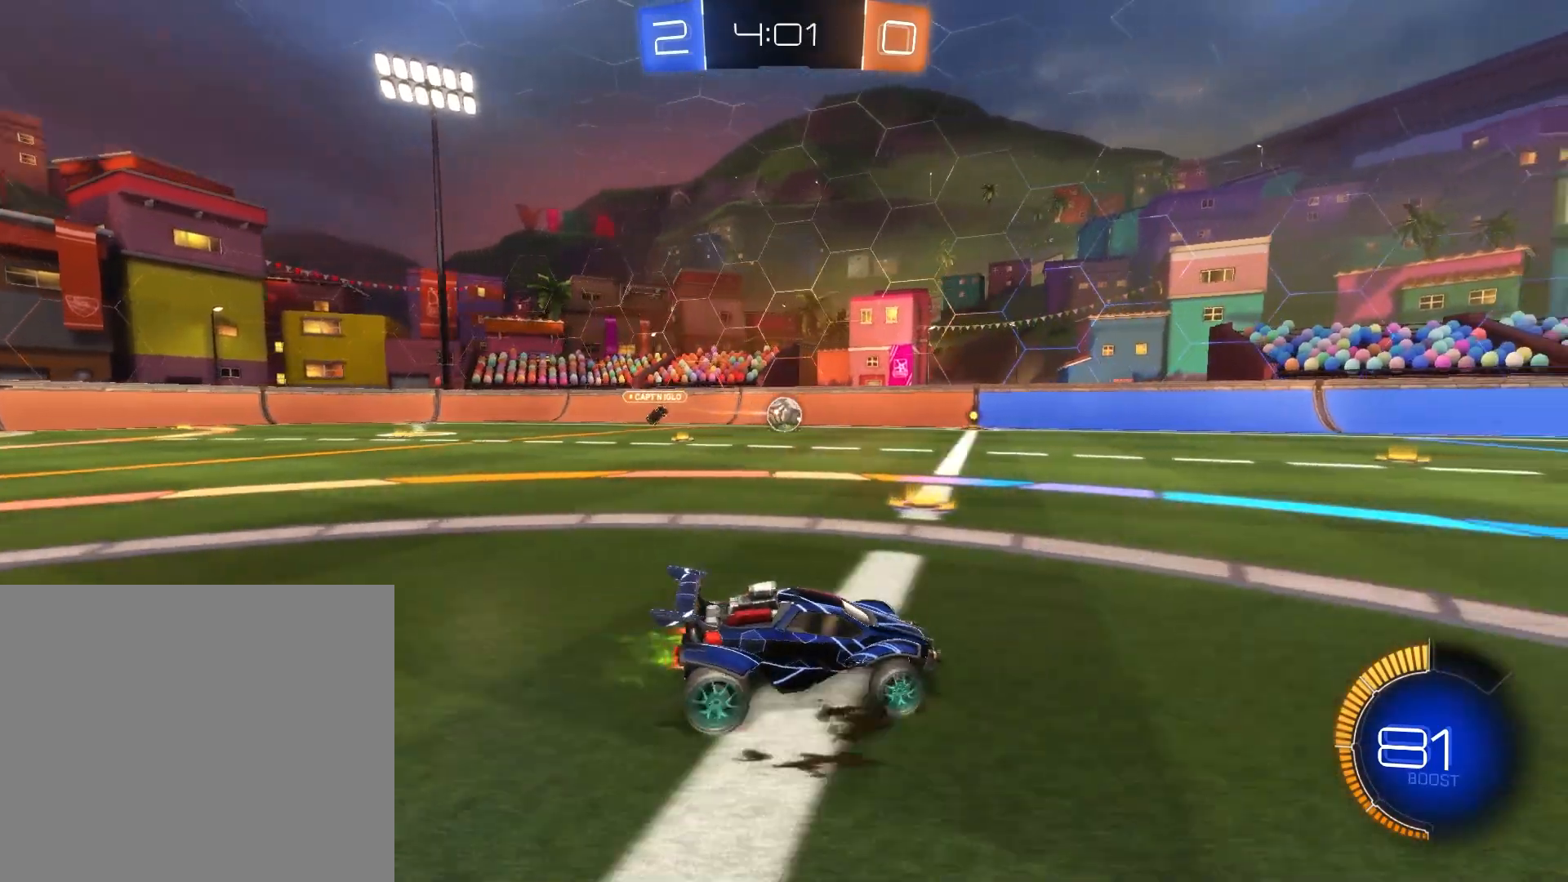
{"buttons": ["R2"], "left_stick": "center", "events": [[125, "R2", "up"], [167, "left_stick", "center"], [459, "R2", "down"]]}
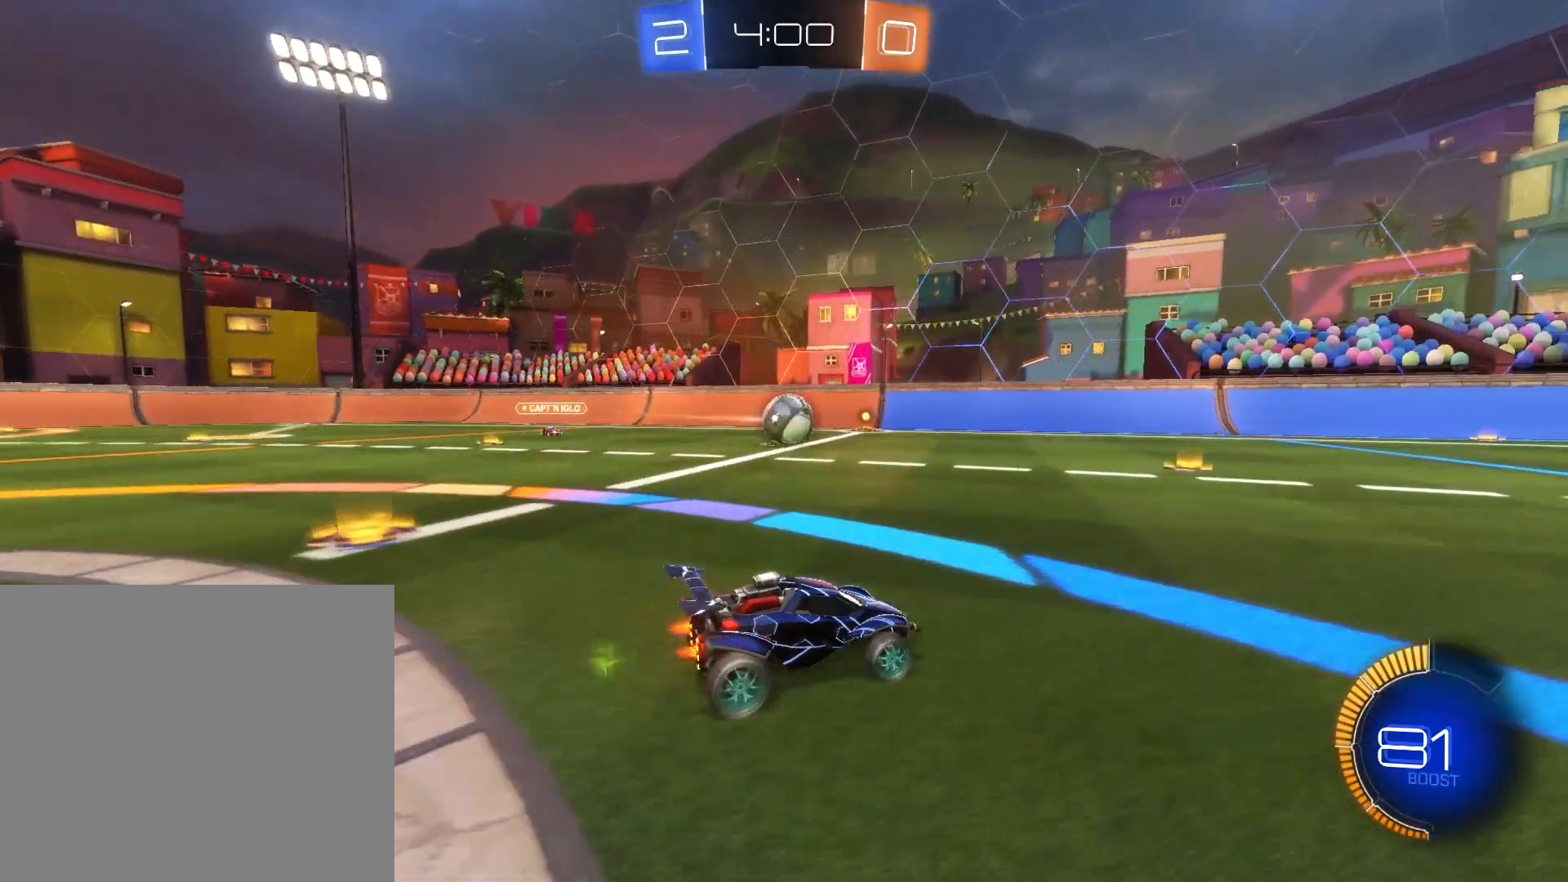
{"buttons": ["L2", "R2"], "left_stick": "center", "events": [[166, "L2", "down"]]}
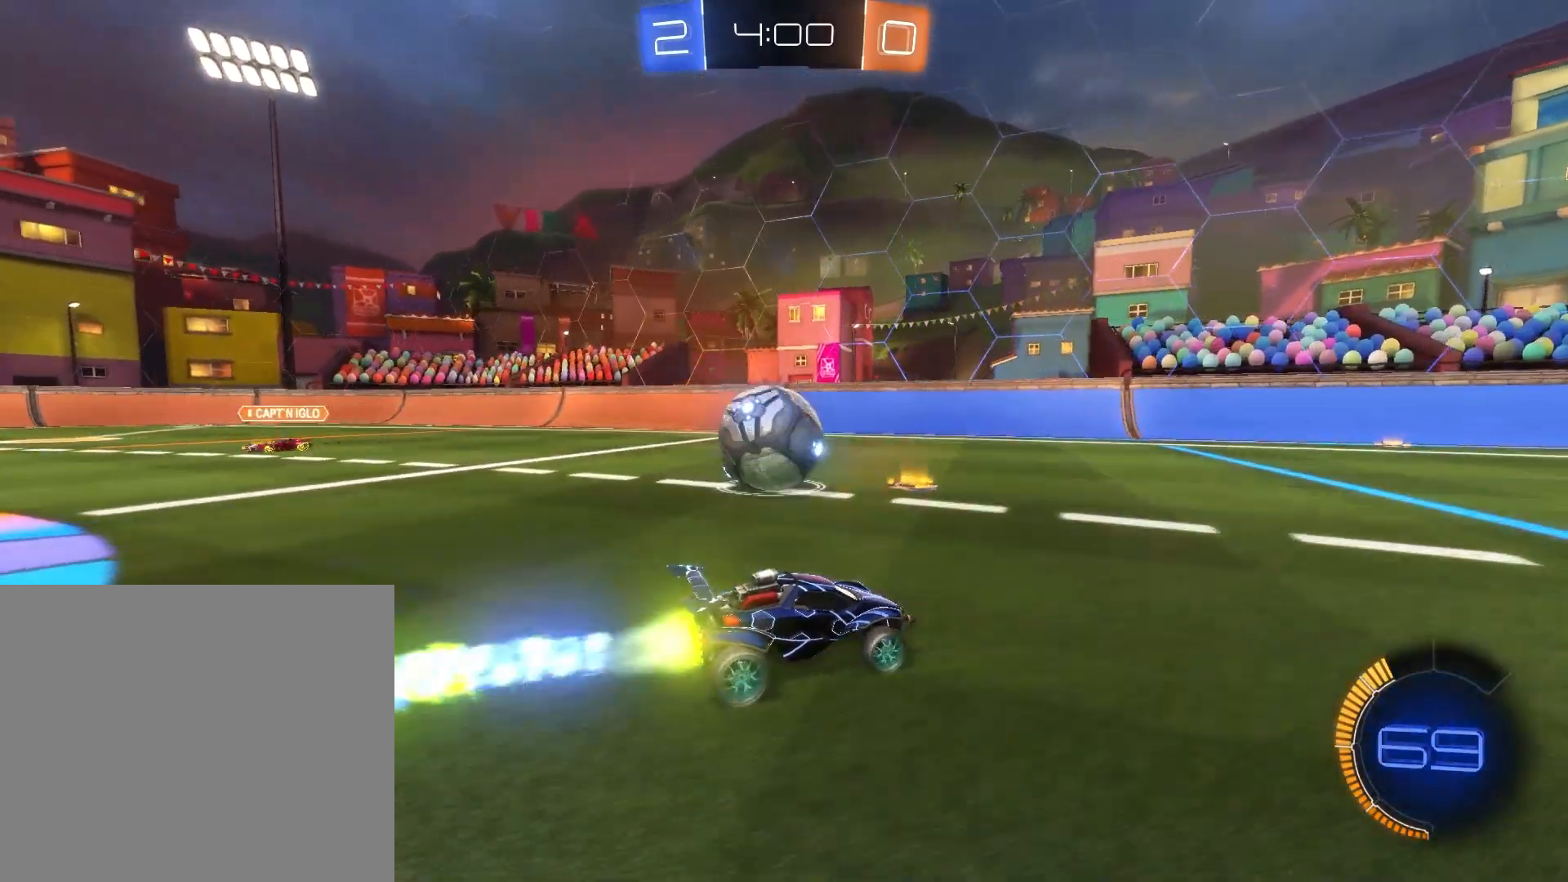
{"buttons": ["R2"], "left_stick": "down-right", "events": [[42, "left_stick", "up-left"], [125, "L2", "up"], [167, "left_stick", "down-right"]]}
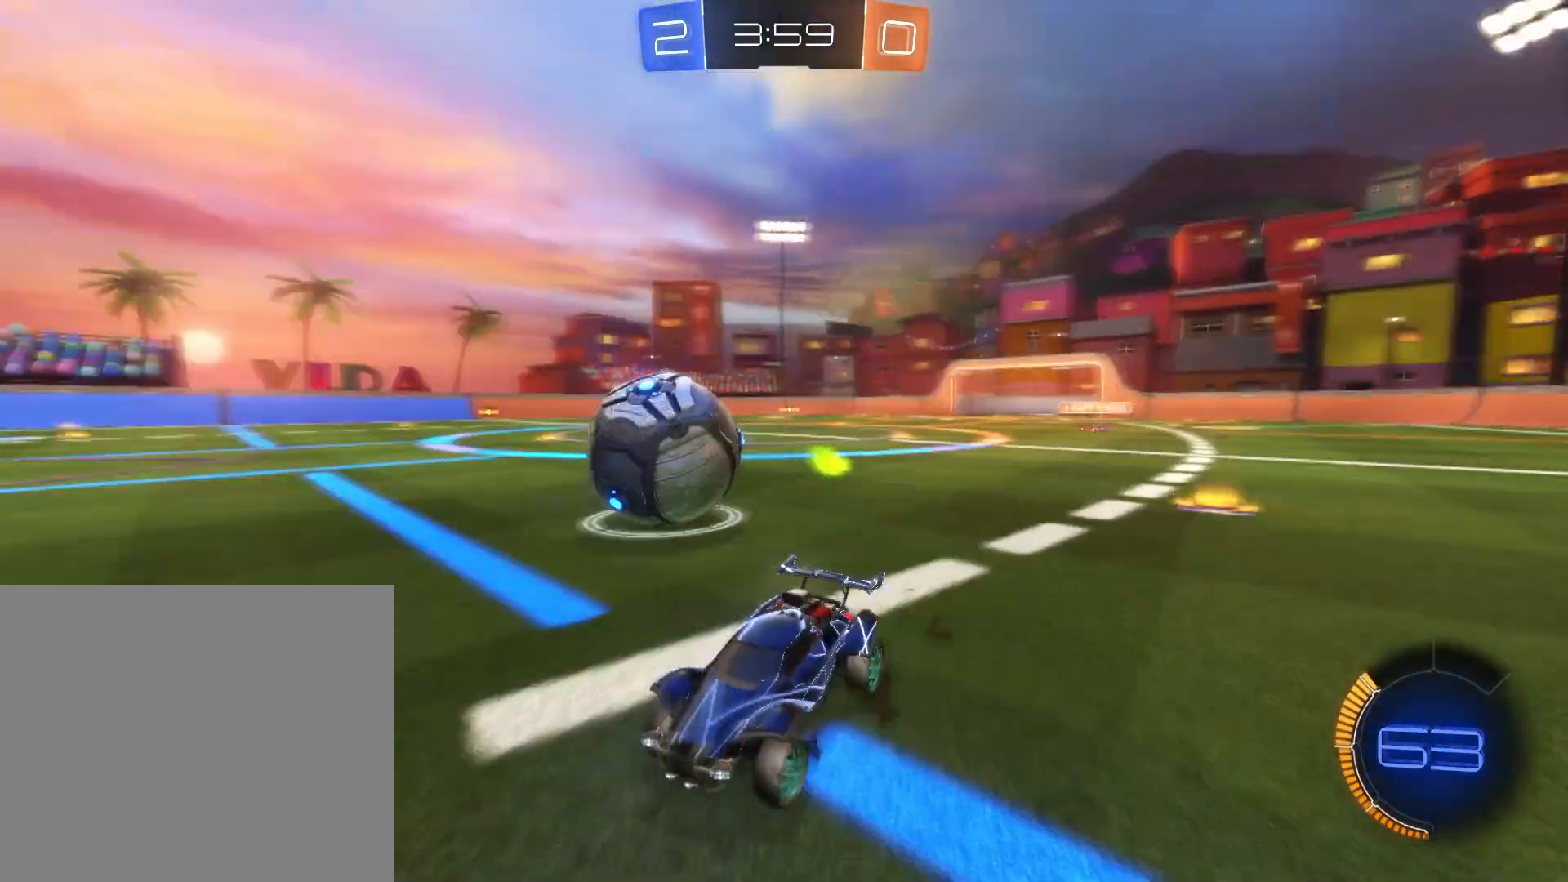
{"buttons": ["R2"], "left_stick": "down-right", "events": [[417, "TRIANGLE", "down"], [500, "TRIANGLE", "up"]]}
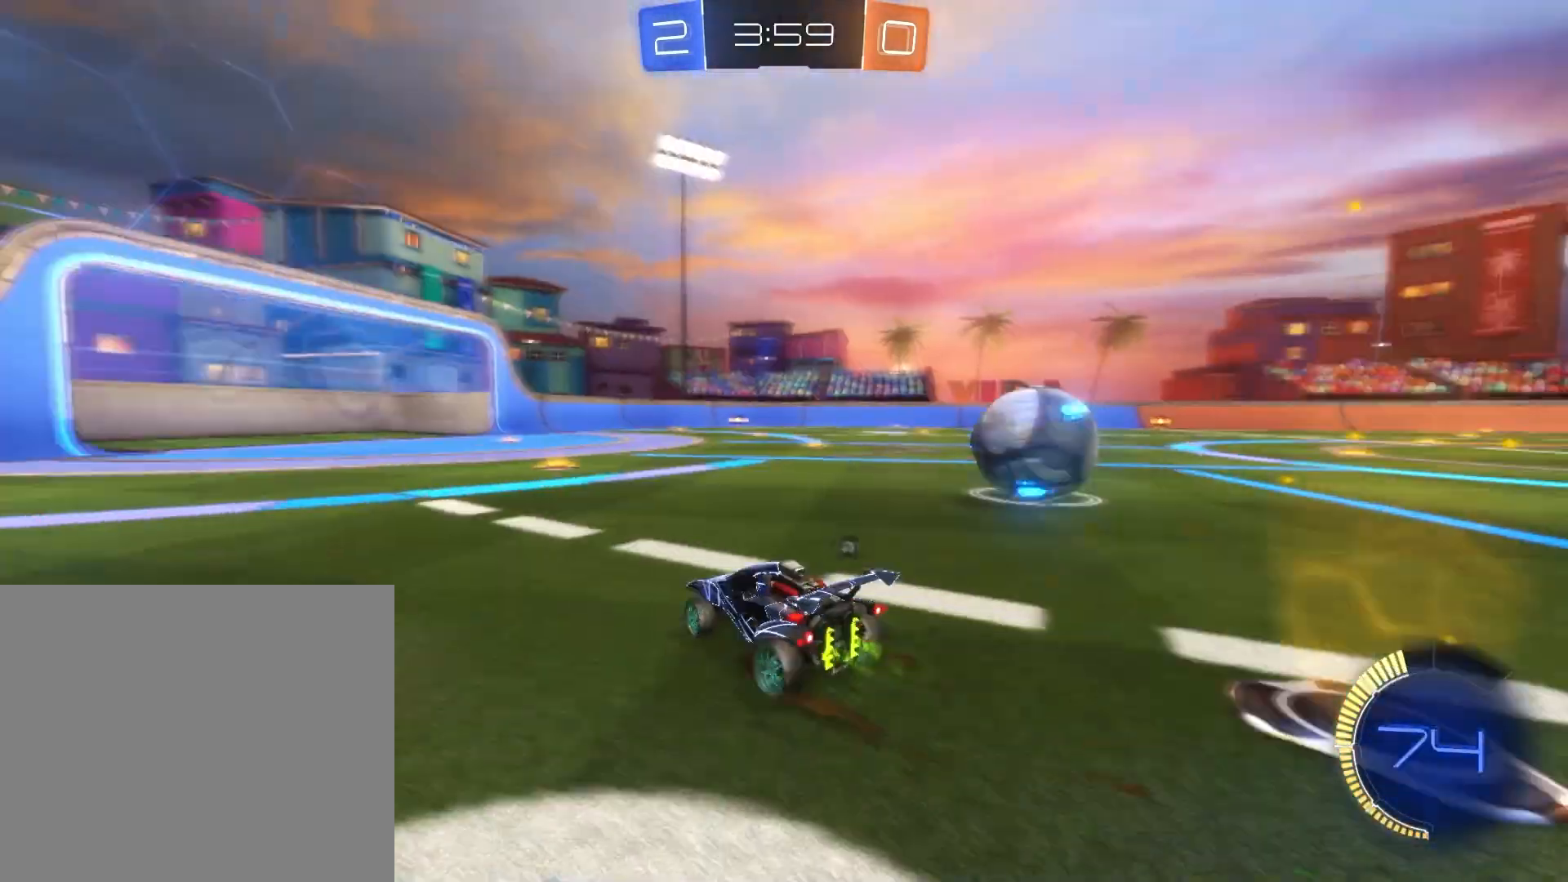
{"buttons": ["L2", "R2"], "left_stick": "up-left", "events": [[292, "L2", "down"], [334, "left_stick", "center"], [417, "left_stick", "up-left"]]}
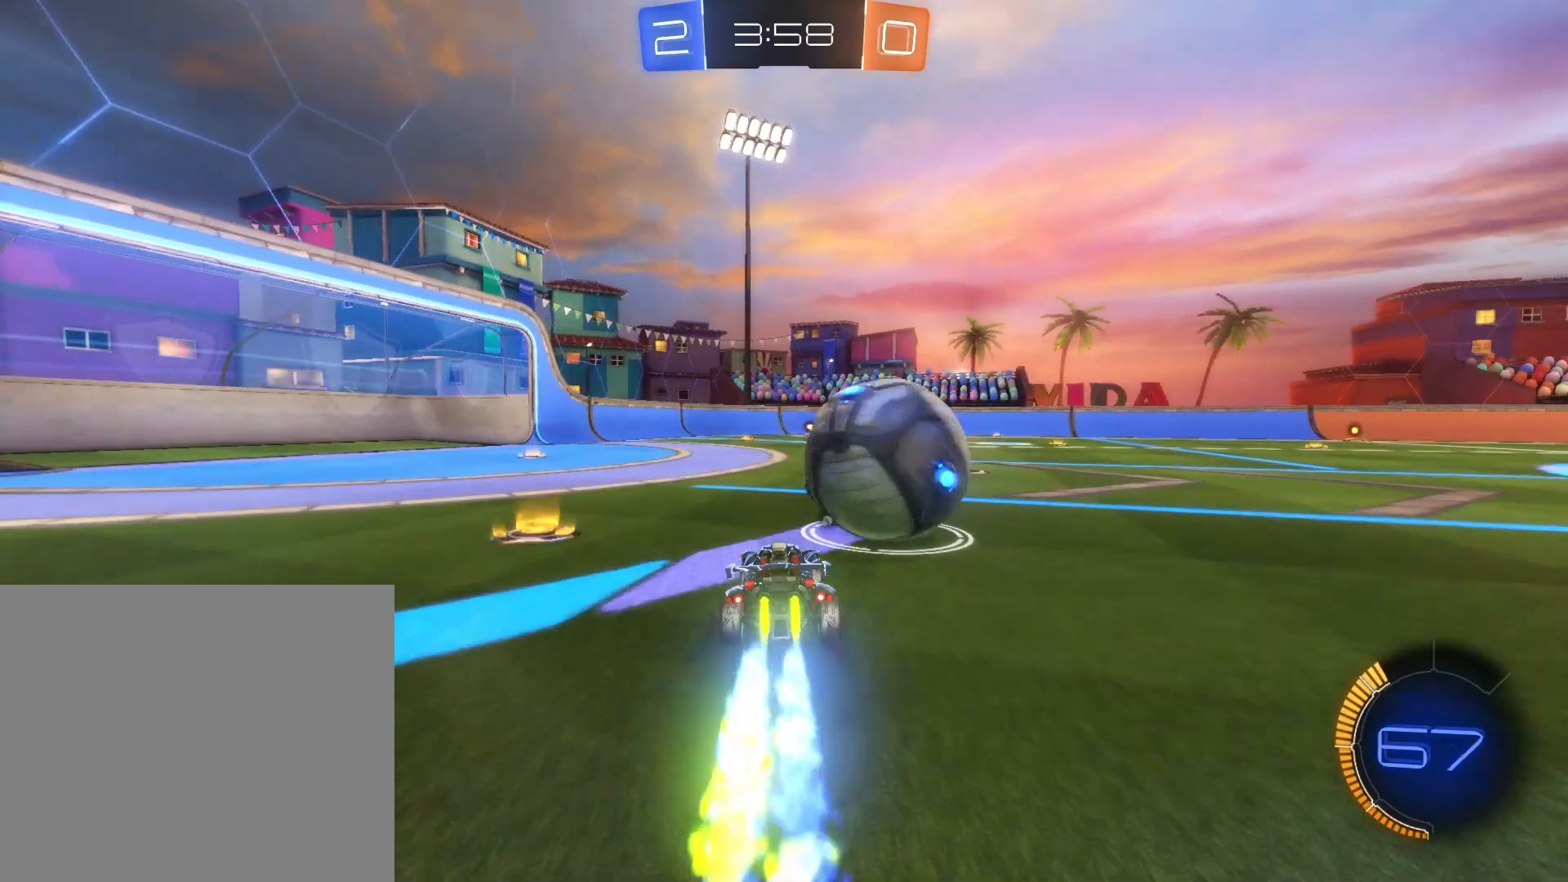
{"buttons": ["R2"], "left_stick": "left", "events": [[166, "left_stick", "center"], [292, "L2", "up"], [500, "left_stick", "left"]]}
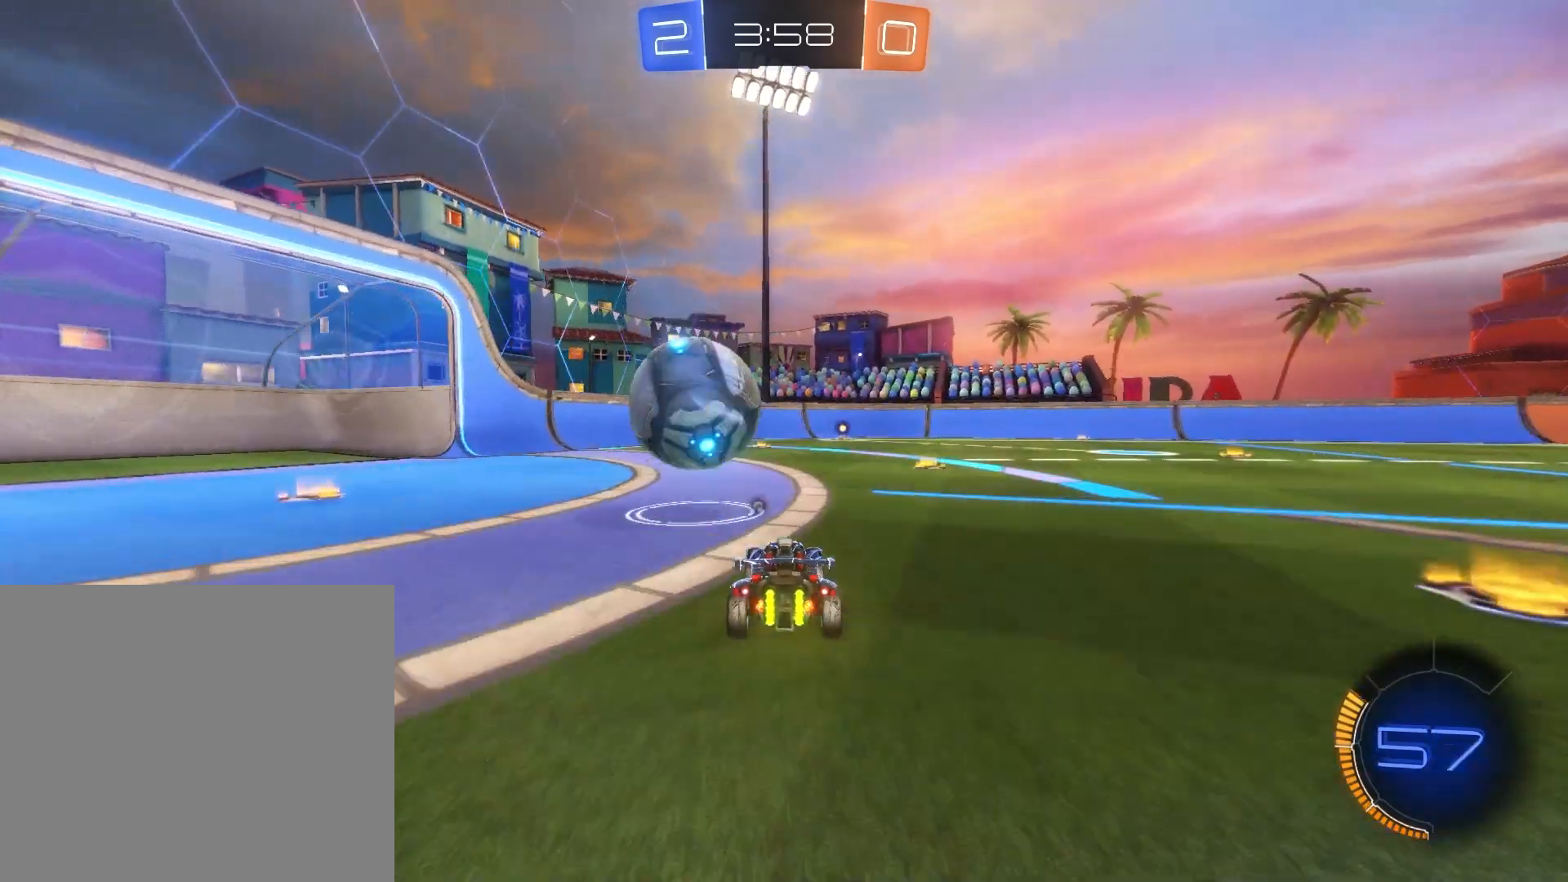
{"buttons": ["R2"], "left_stick": "left", "events": [[250, "left_stick", "center"], [417, "left_stick", "left"]]}
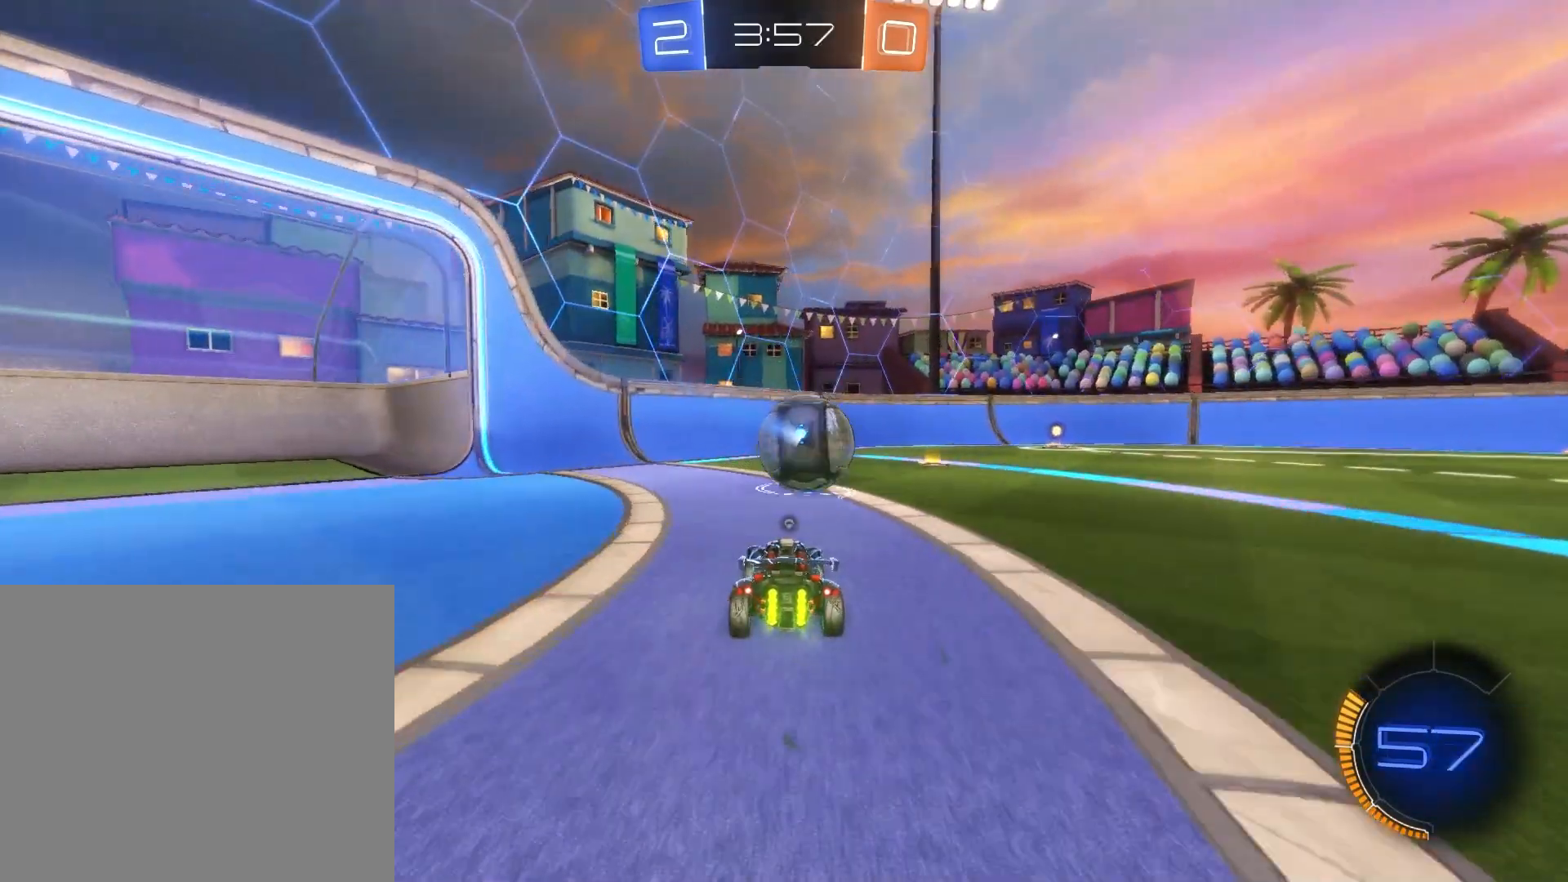
{"buttons": [], "left_stick": "center", "events": [[41, "left_stick", "center"], [292, "left_stick", "right"], [417, "left_stick", "center"], [500, "R2", "up"]]}
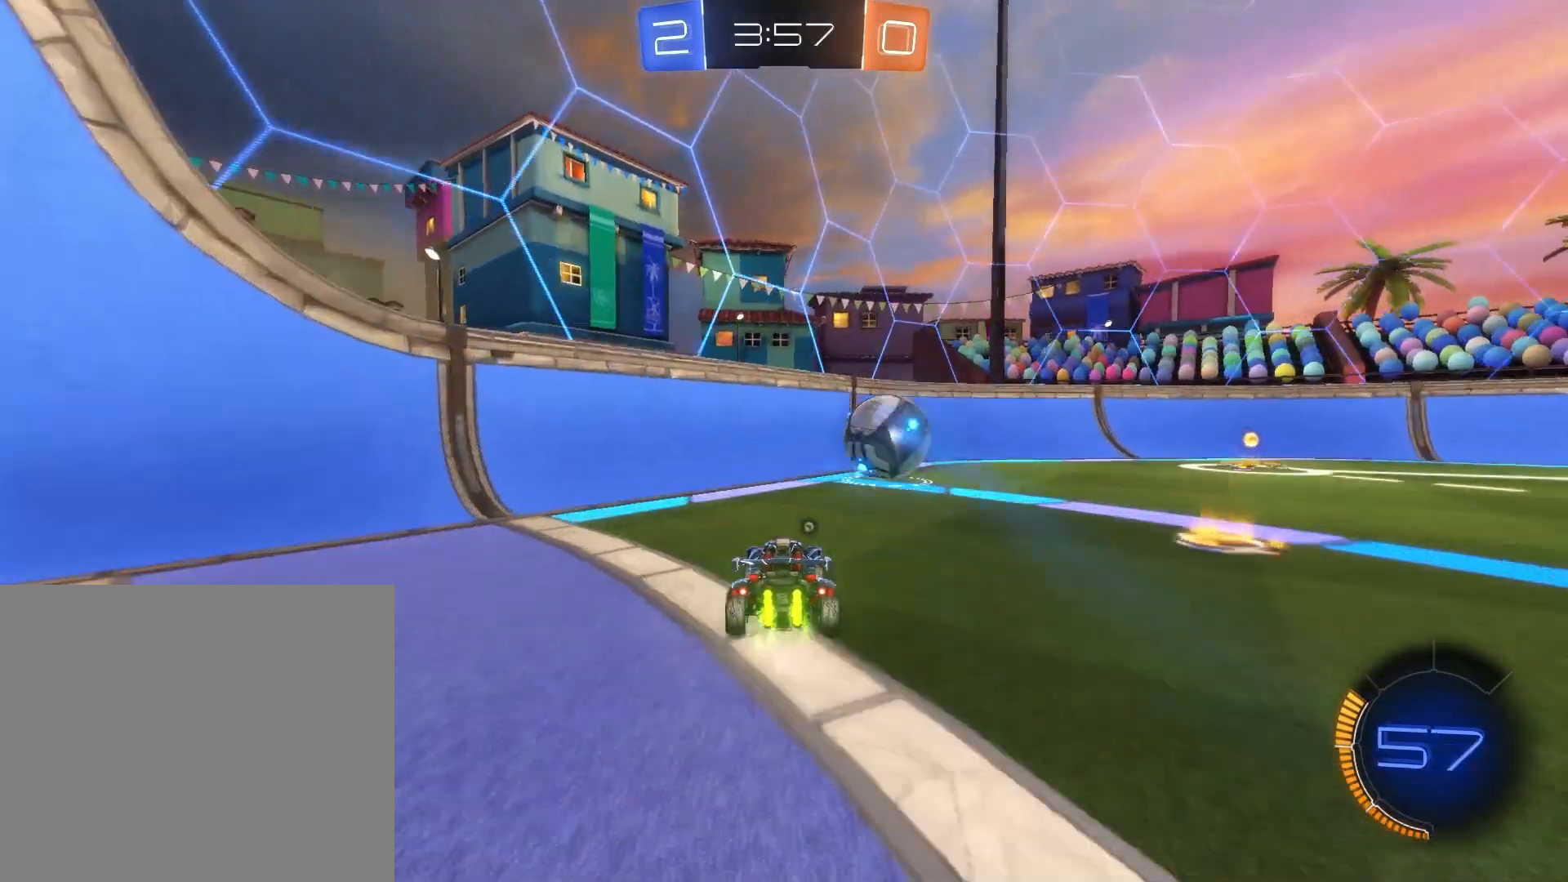
{"buttons": [], "left_stick": "down-right", "events": [[125, "left_stick", "down-right"], [292, "CIRCLE", "down"], [459, "CIRCLE", "up"]]}
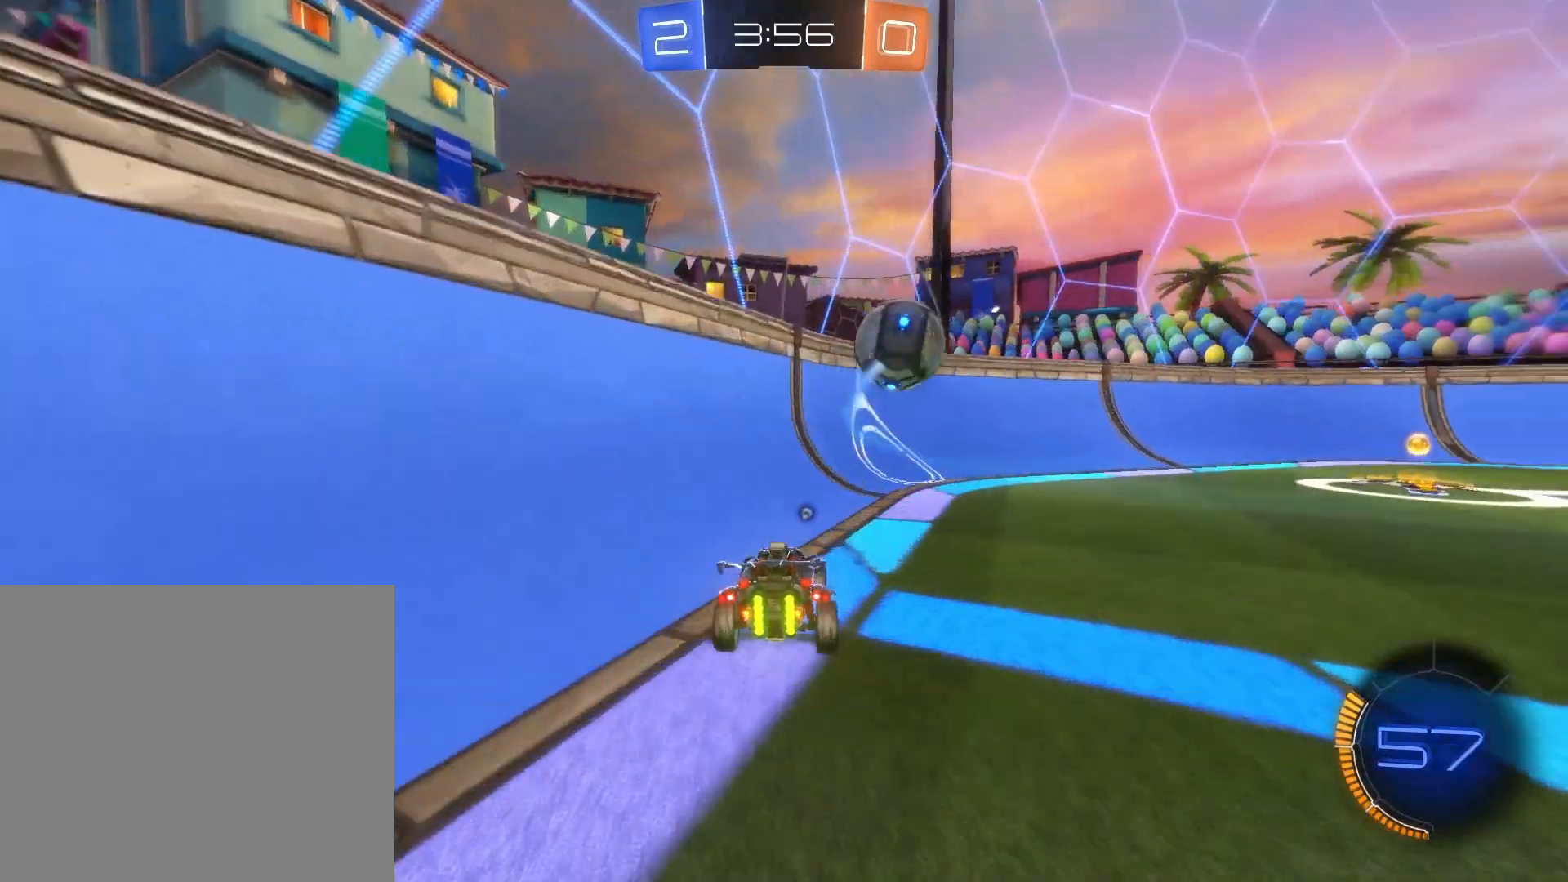
{"buttons": [], "left_stick": "center", "events": [[292, "left_stick", "center"]]}
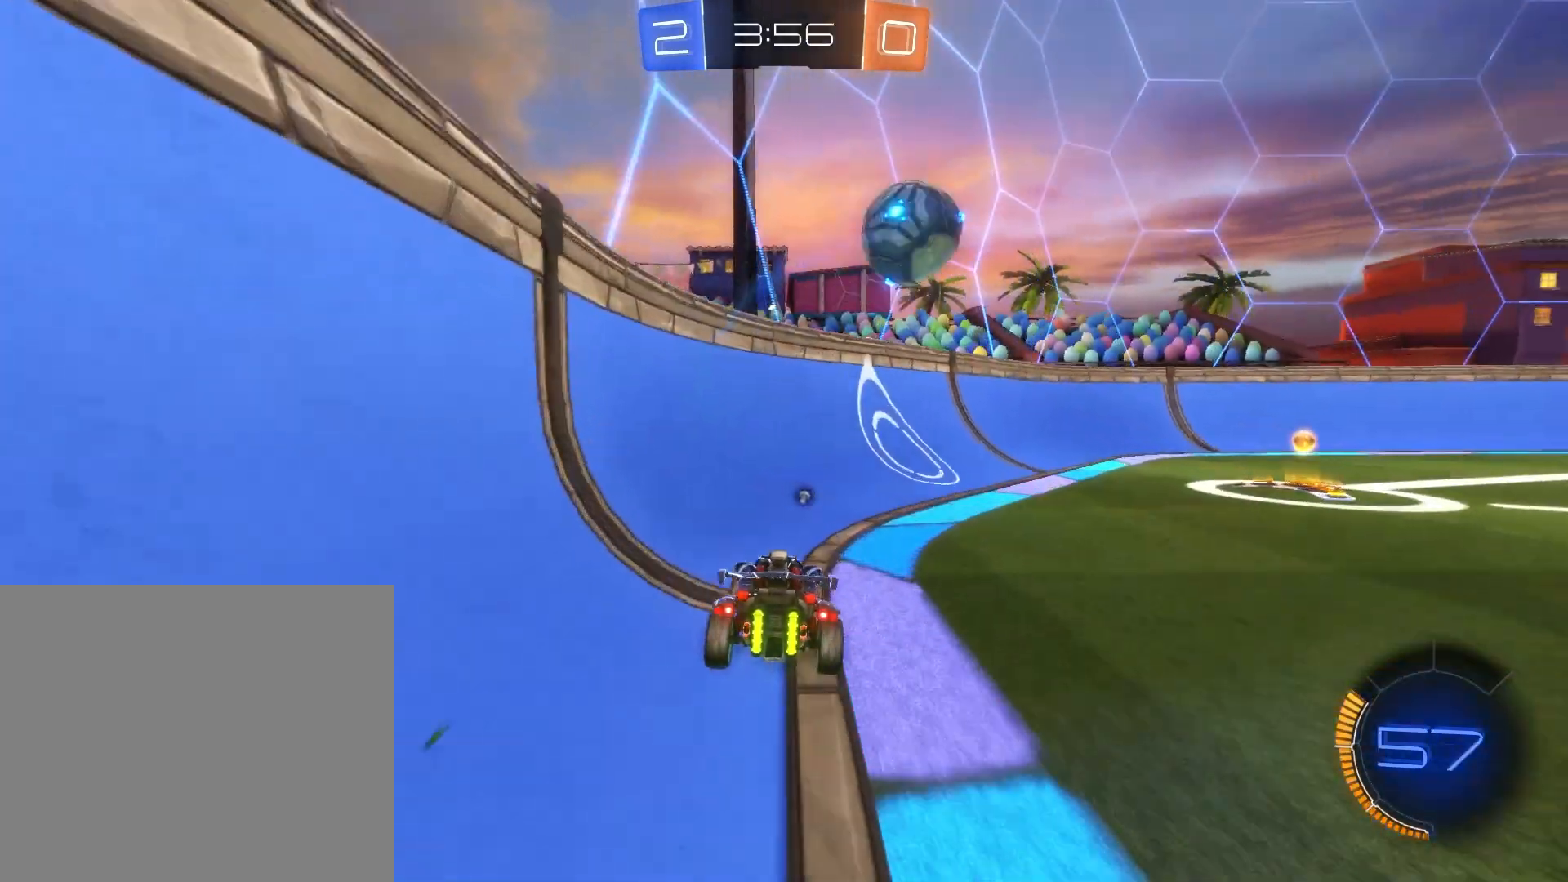
{"buttons": ["R2"], "left_stick": "center", "events": [[42, "R2", "down"], [42, "left_stick", "down-right"], [375, "left_stick", "center"]]}
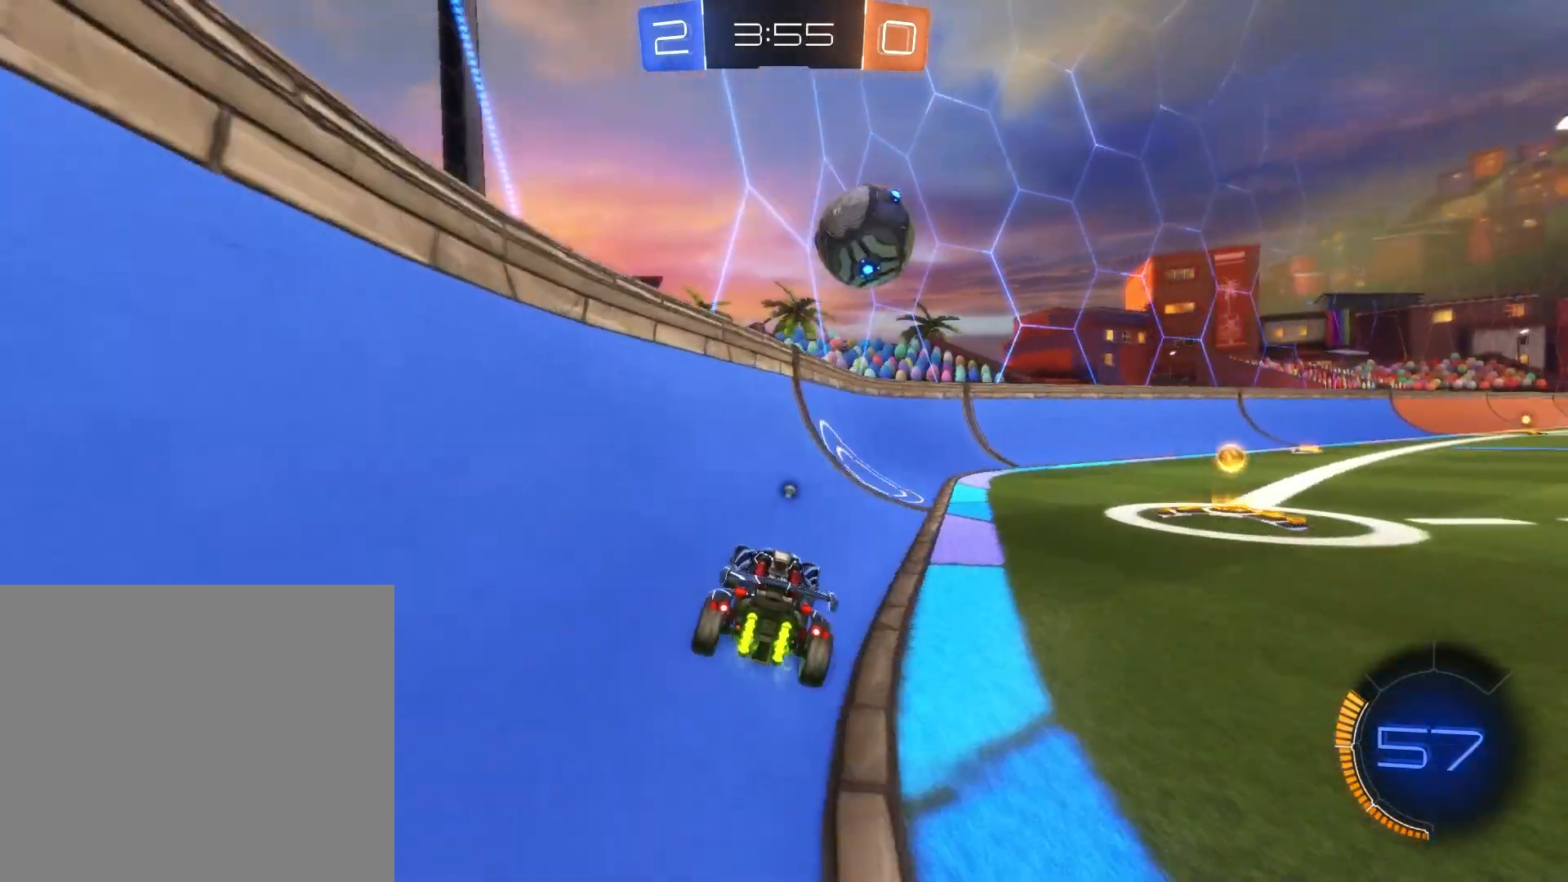
{"buttons": ["L2", "R2"], "left_stick": "center", "events": [[41, "left_stick", "right"], [250, "left_stick", "center"], [458, "L2", "down"]]}
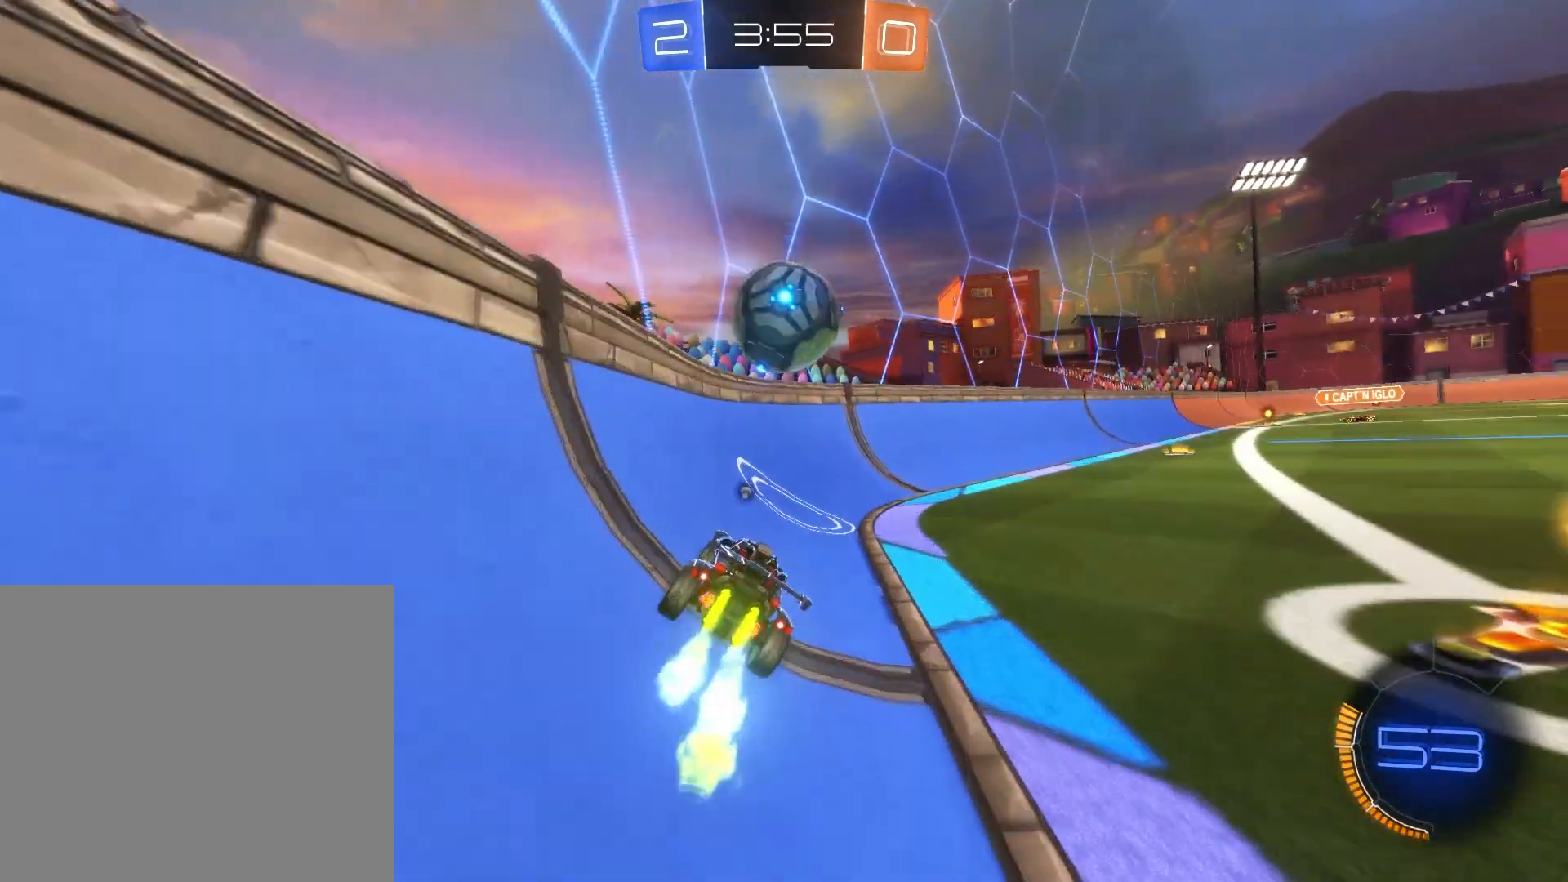
{"buttons": ["L2", "R2"], "left_stick": "right", "events": [[84, "left_stick", "right"], [209, "L2", "up"], [375, "L2", "down"]]}
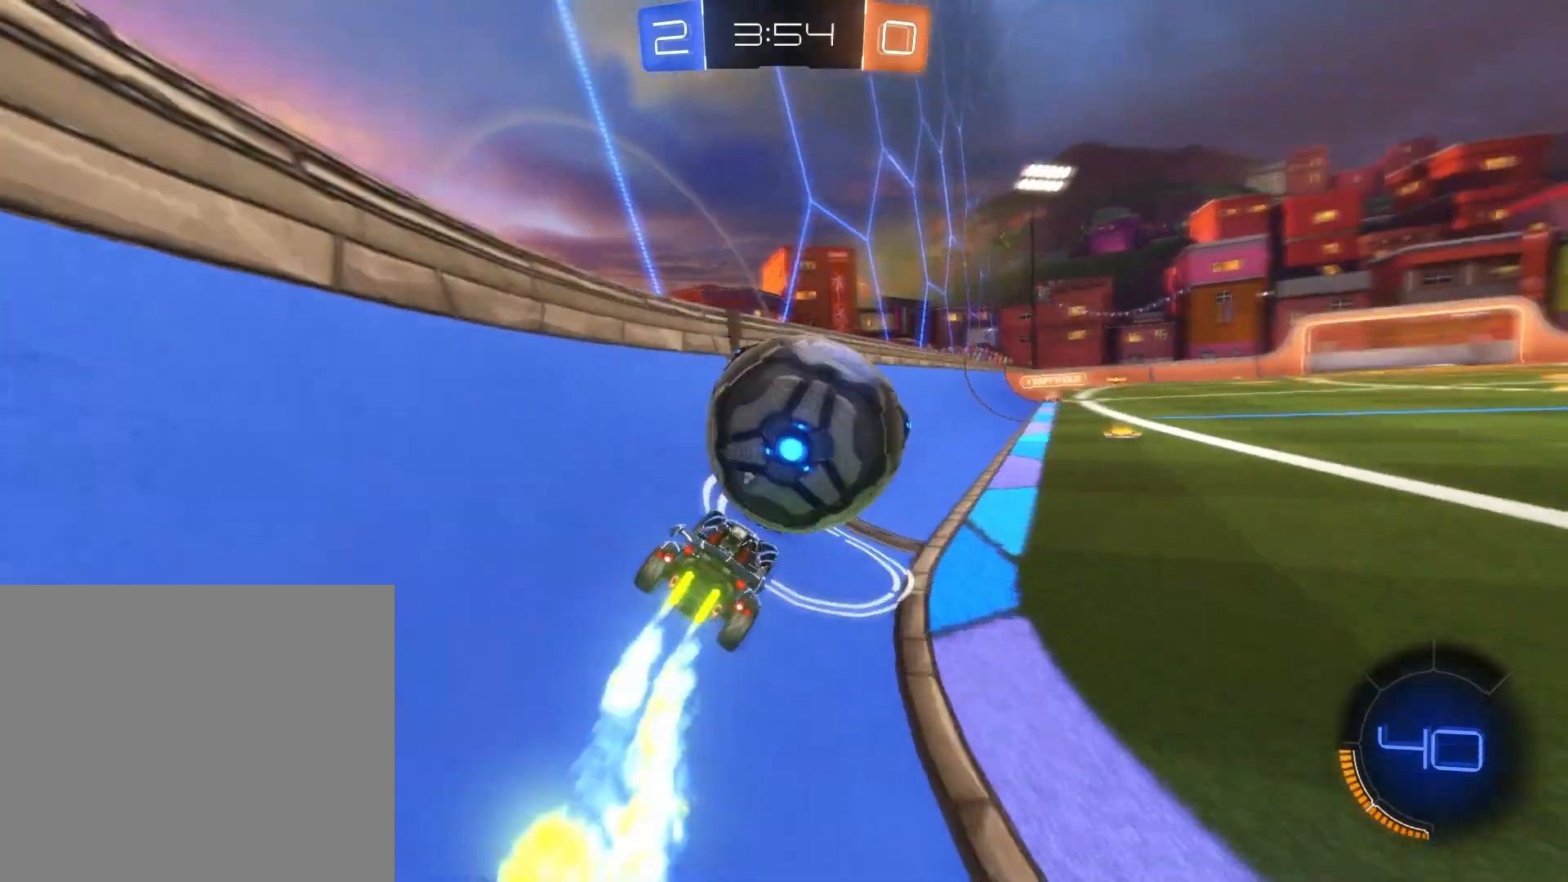
{"buttons": ["L2", "R2"], "left_stick": "up", "events": [[125, "L2", "up"], [250, "left_stick", "center"], [333, "L2", "down"], [375, "left_stick", "up"]]}
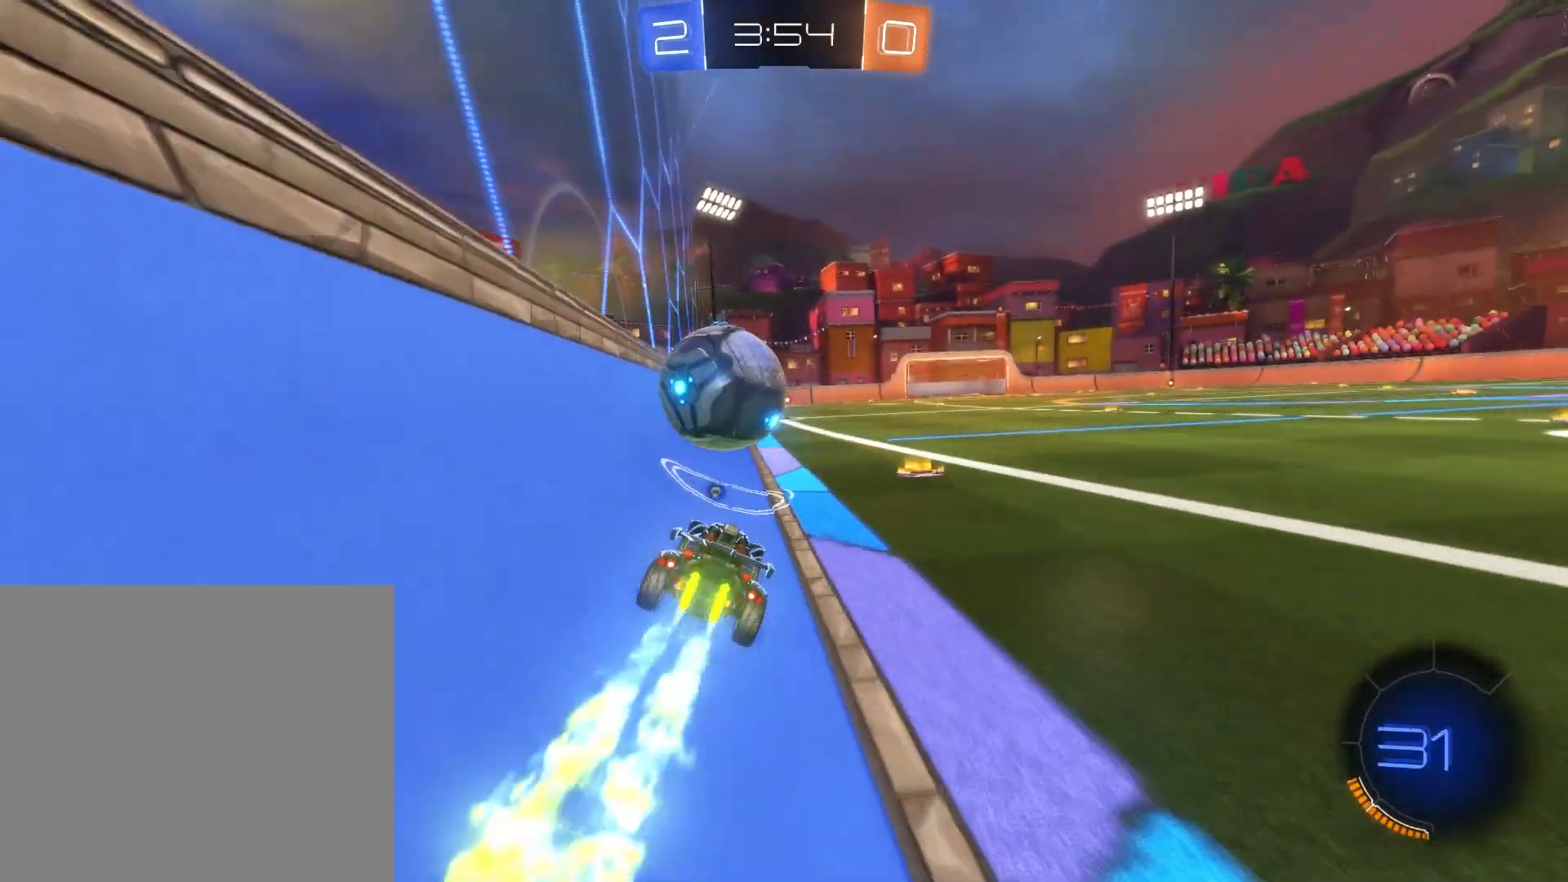
{"buttons": ["L2", "R2"], "left_stick": "center", "events": [[83, "left_stick", "center"]]}
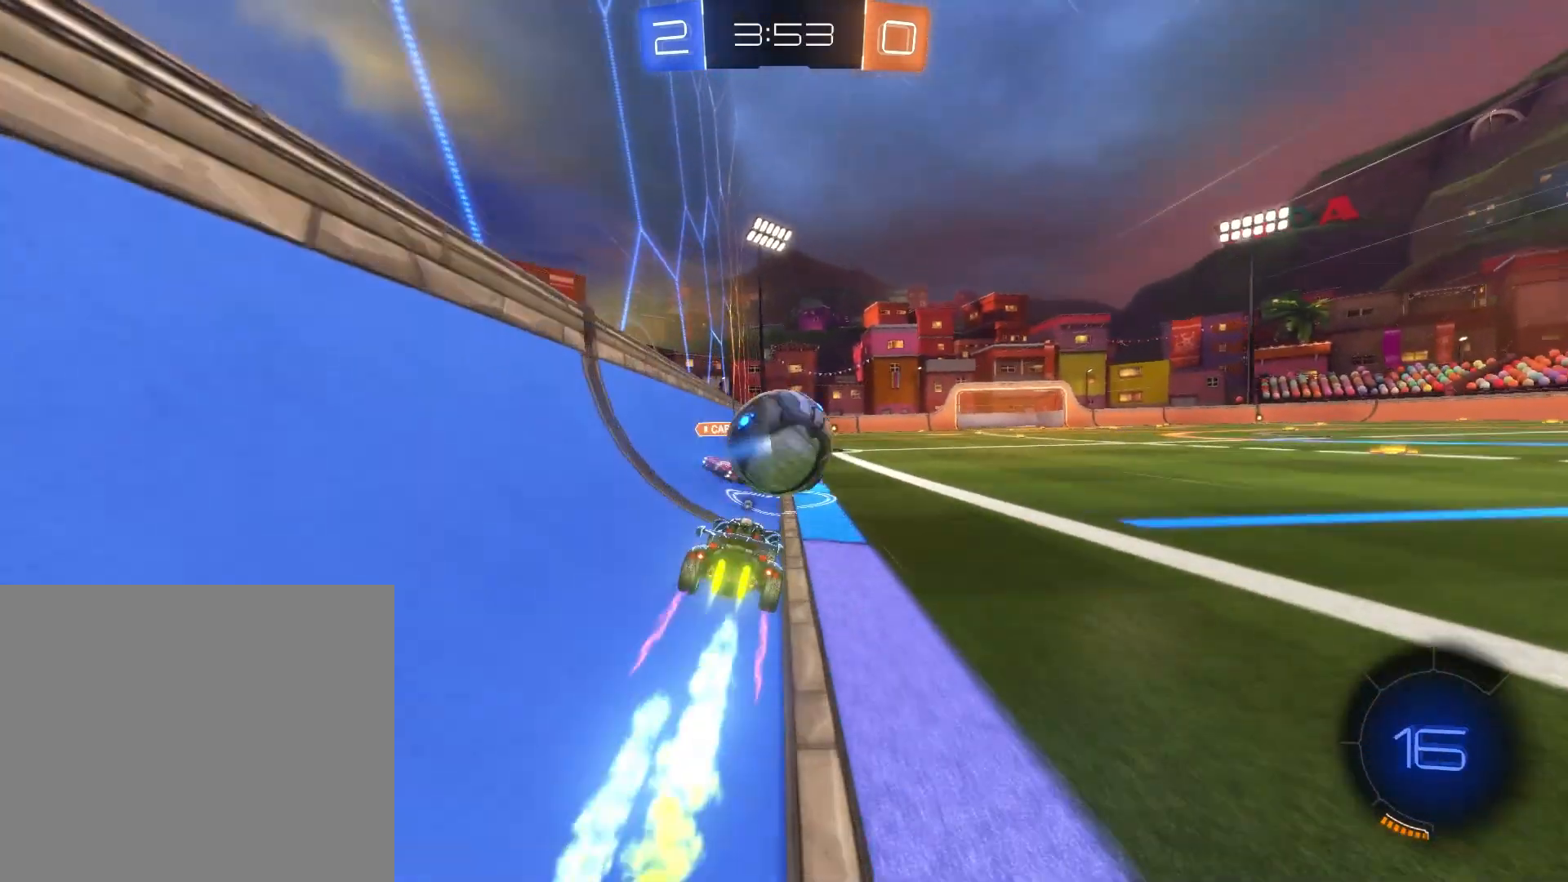
{"buttons": ["R2"], "left_stick": "right", "events": [[208, "left_stick", "right"], [292, "CROSS", "down"], [458, "L2", "up"], [500, "CROSS", "up"]]}
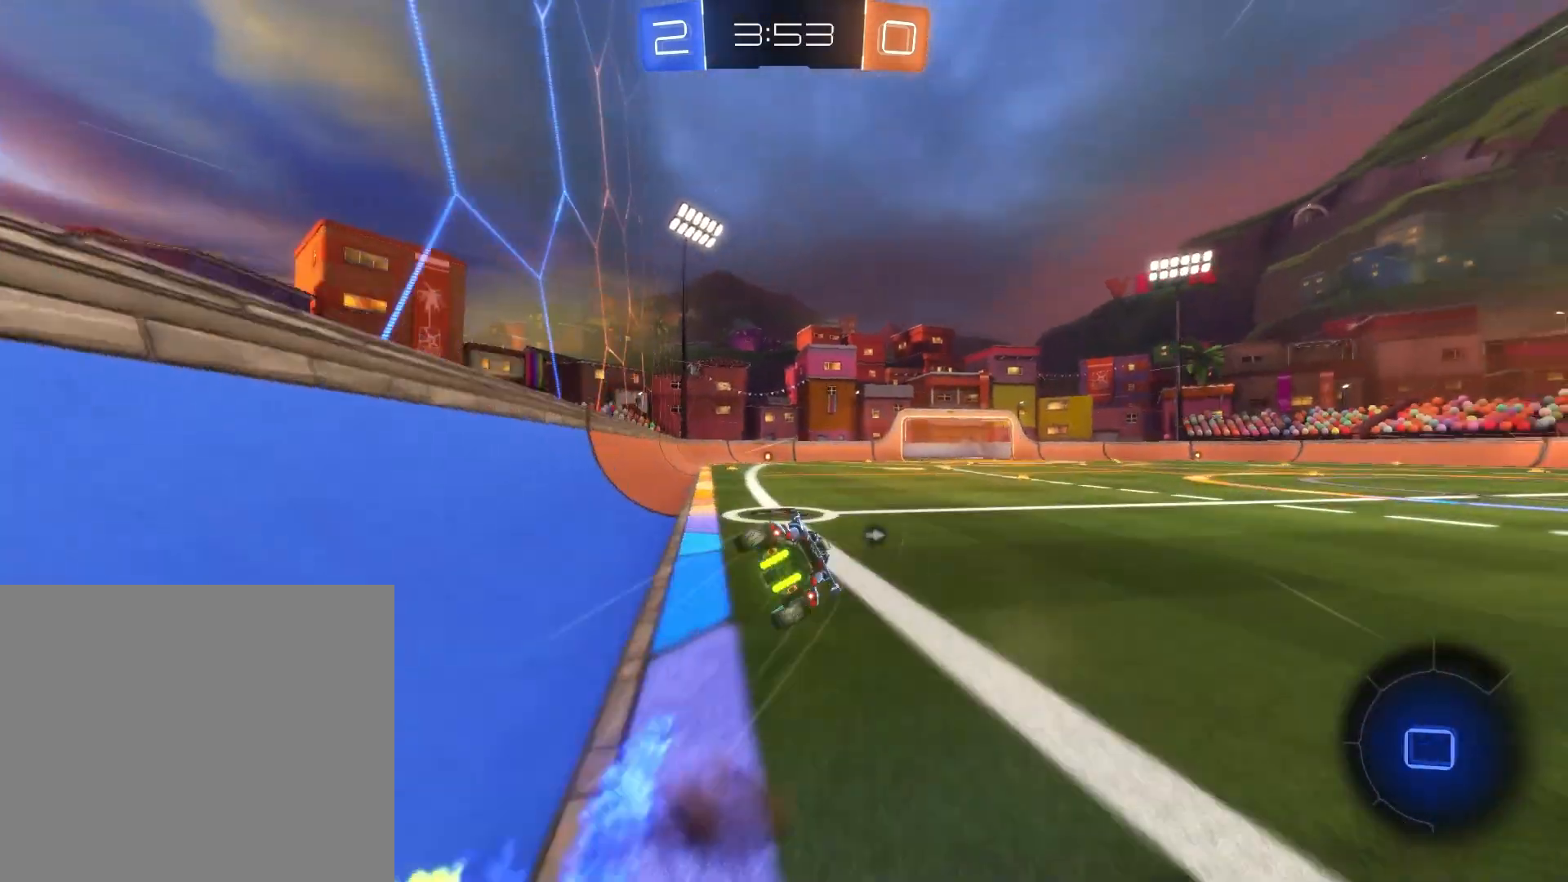
{"buttons": ["R2"], "left_stick": "right", "events": [[42, "CROSS", "down"], [125, "CROSS", "up"], [125, "left_stick", "down-right"], [250, "left_stick", "center"], [334, "TRIANGLE", "down"], [417, "TRIANGLE", "up"], [501, "left_stick", "right"]]}
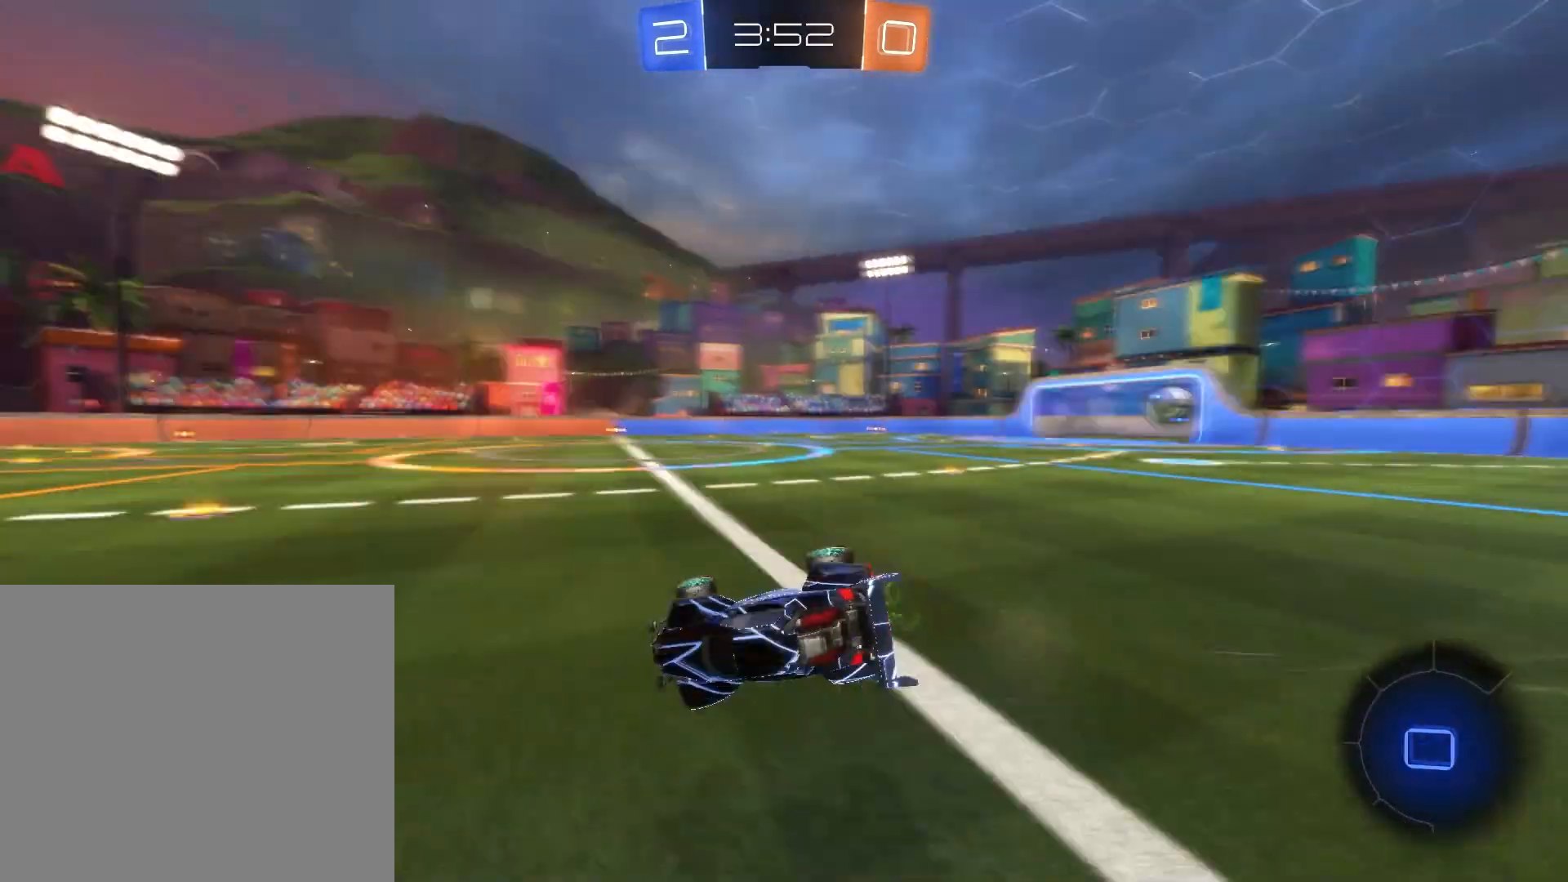
{"buttons": ["R2"], "left_stick": "right", "events": []}
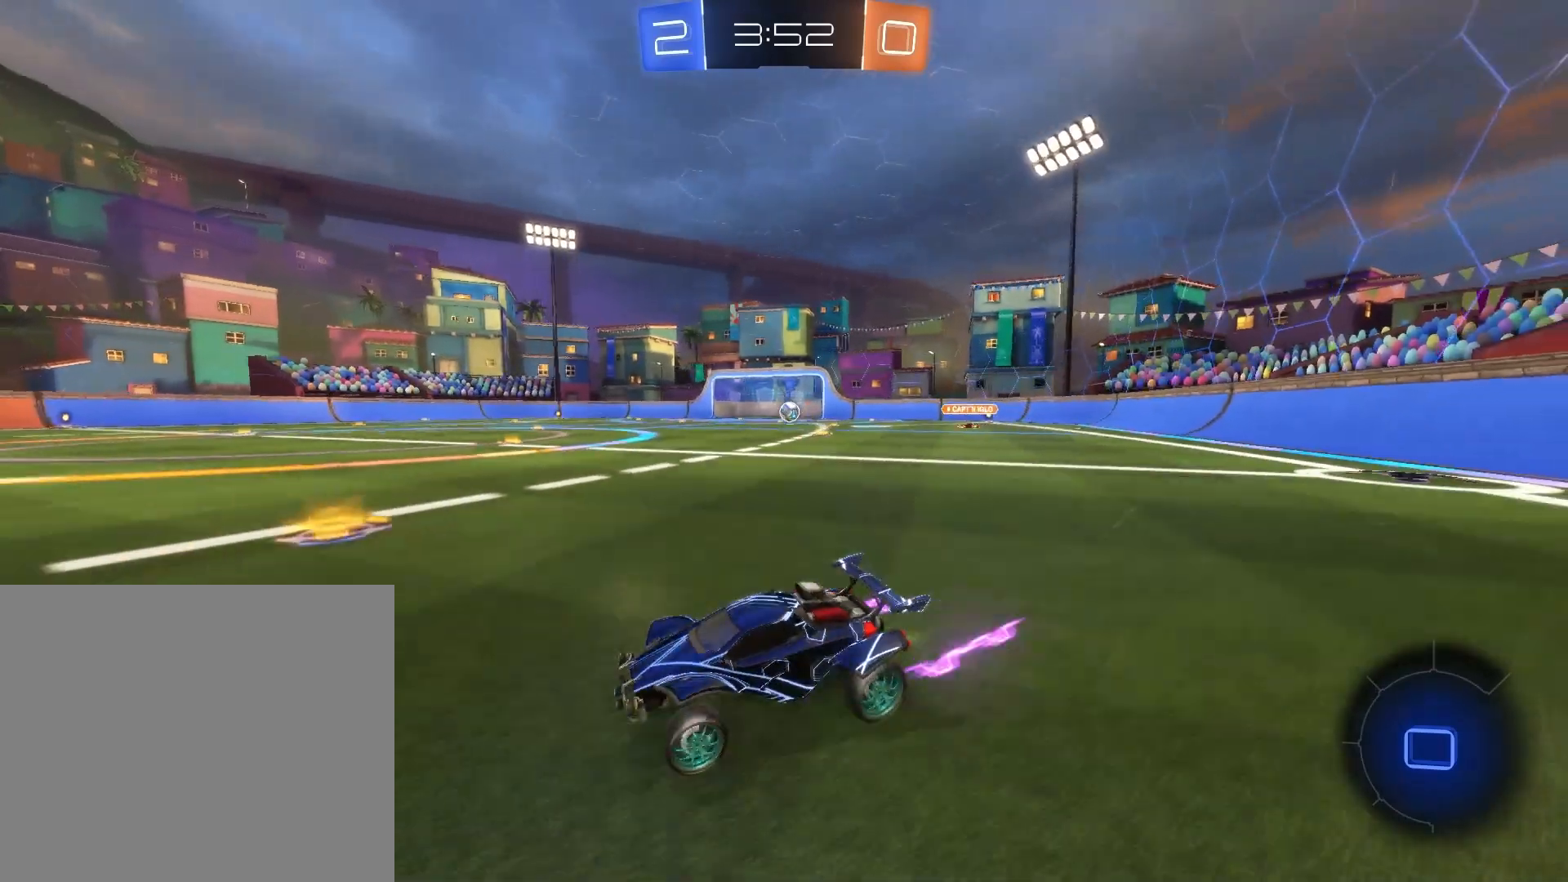
{"buttons": ["TRIANGLE", "R2"], "left_stick": "right", "events": [[501, "TRIANGLE", "down"]]}
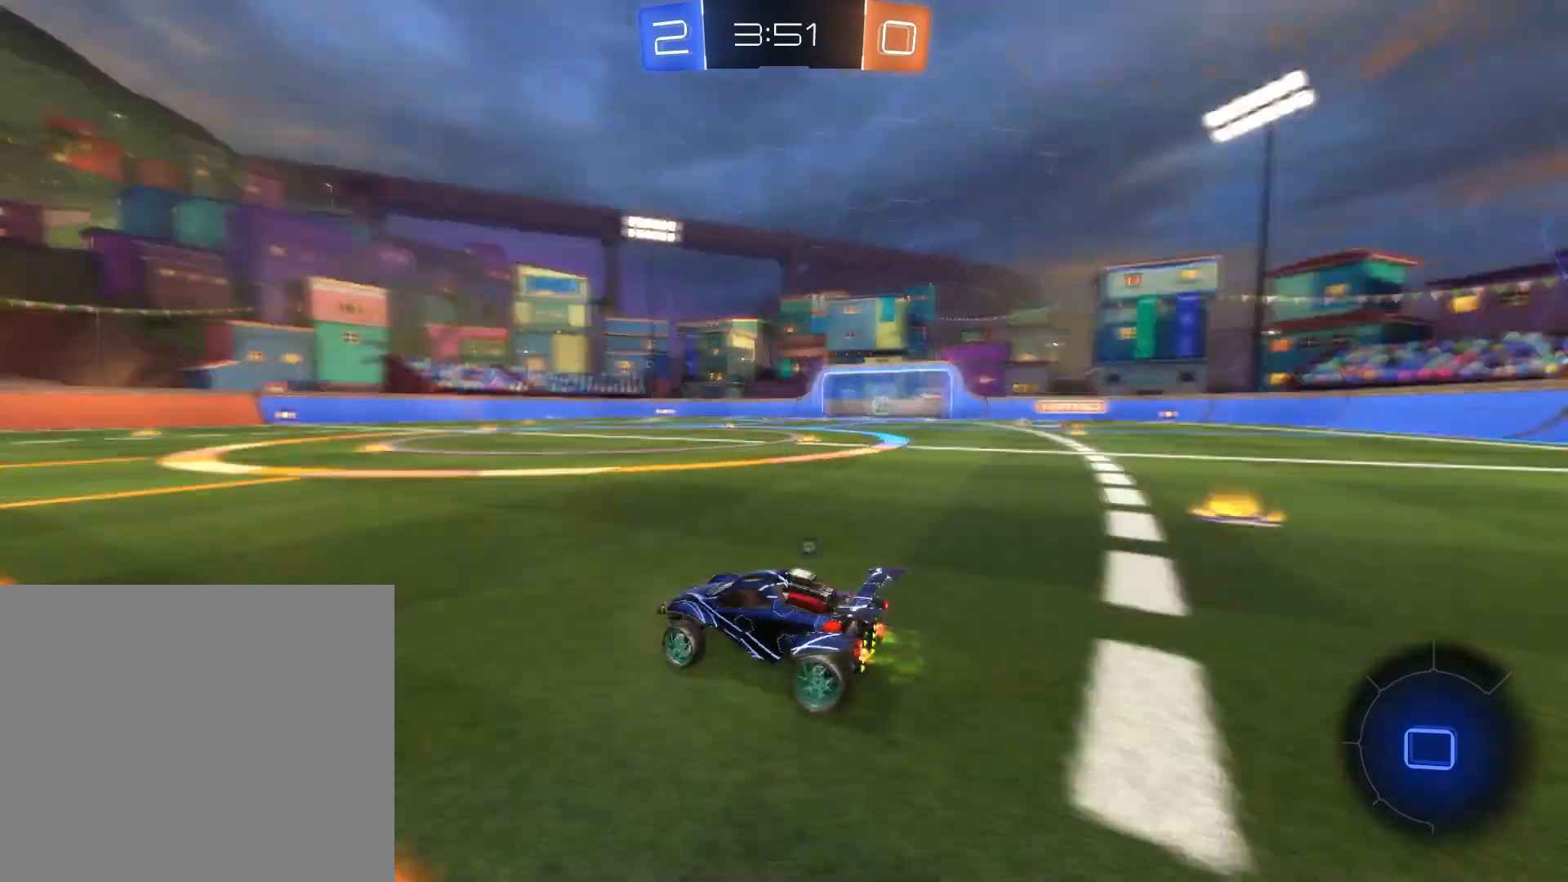
{"buttons": ["R2"], "left_stick": "center", "events": [[83, "TRIANGLE", "up"], [500, "left_stick", "center"]]}
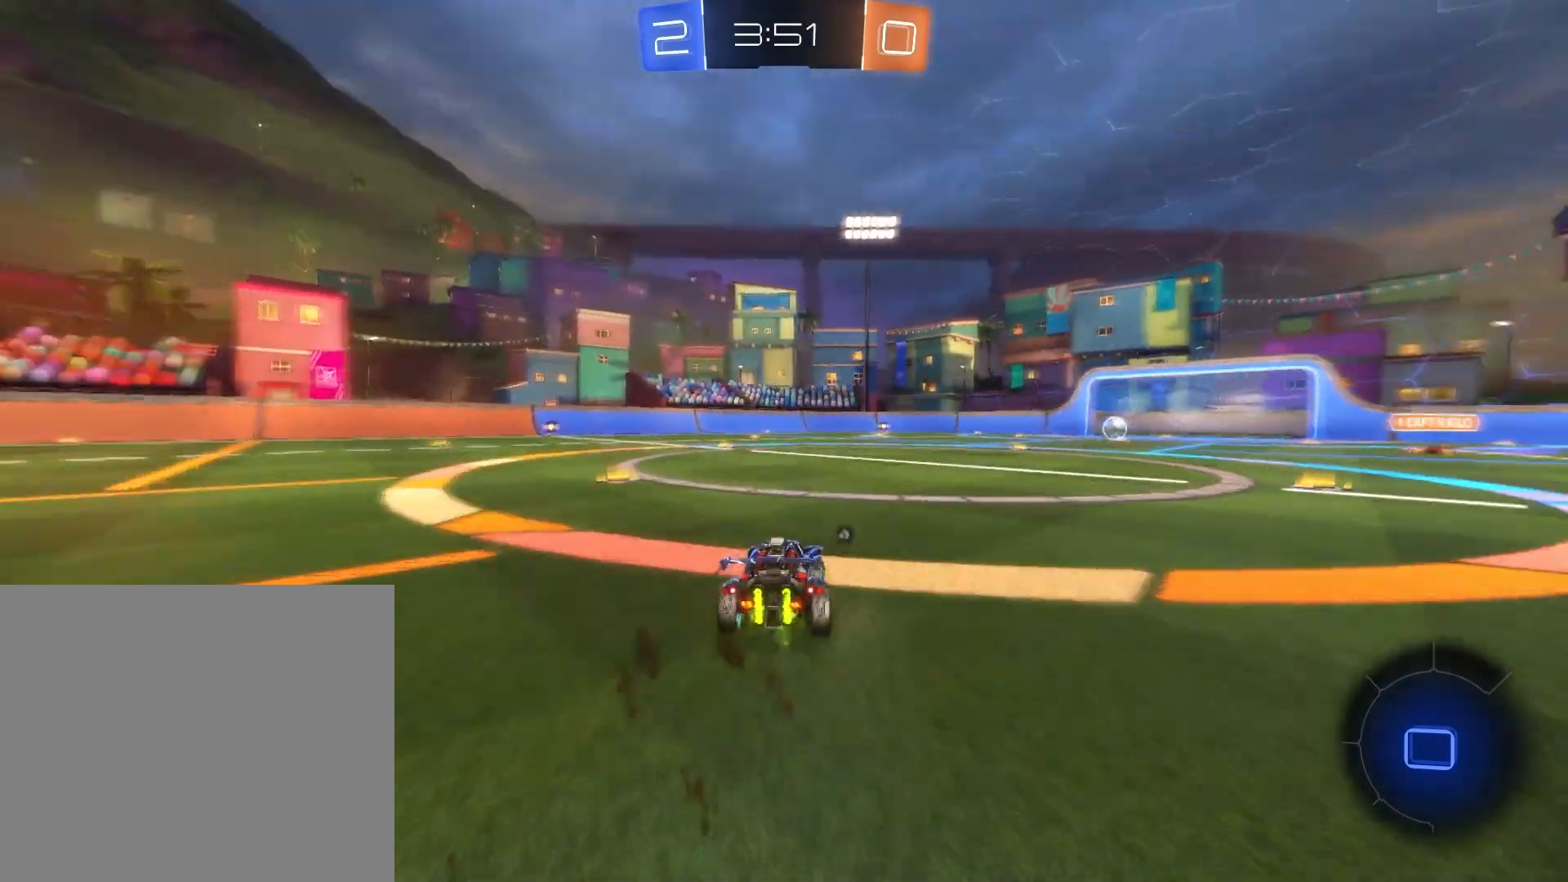
{"buttons": ["CROSS", "L2", "R2"], "left_stick": "up", "events": [[209, "L2", "down"], [250, "left_stick", "up"], [334, "CROSS", "down"], [417, "CROSS", "up"], [459, "CROSS", "down"]]}
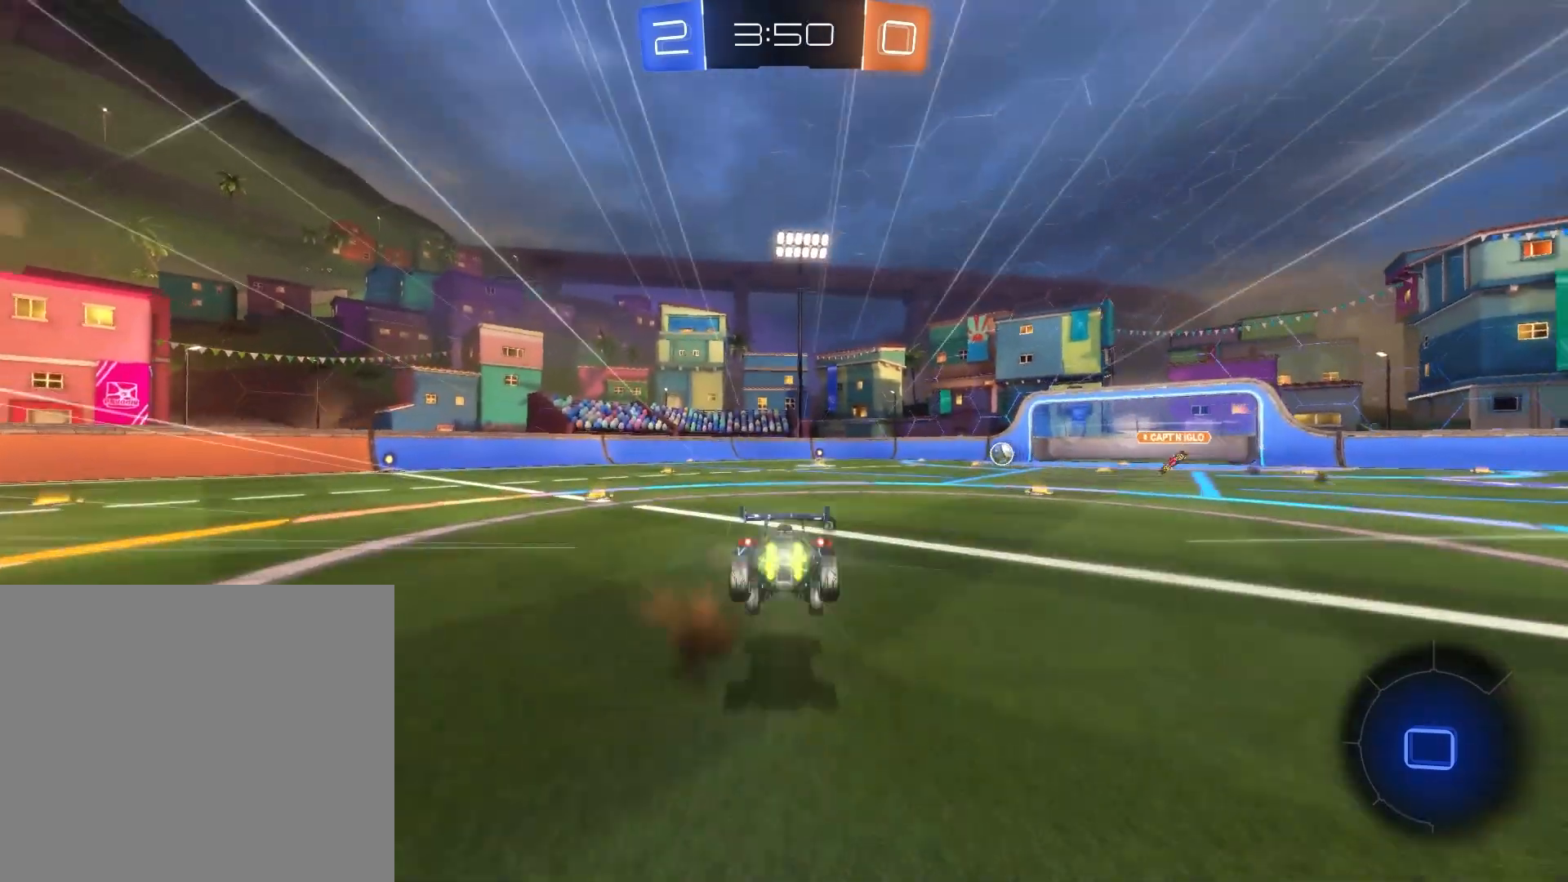
{"buttons": [], "left_stick": "center", "events": [[83, "CROSS", "up"], [166, "L2", "up"], [250, "R2", "up"], [250, "left_stick", "center"]]}
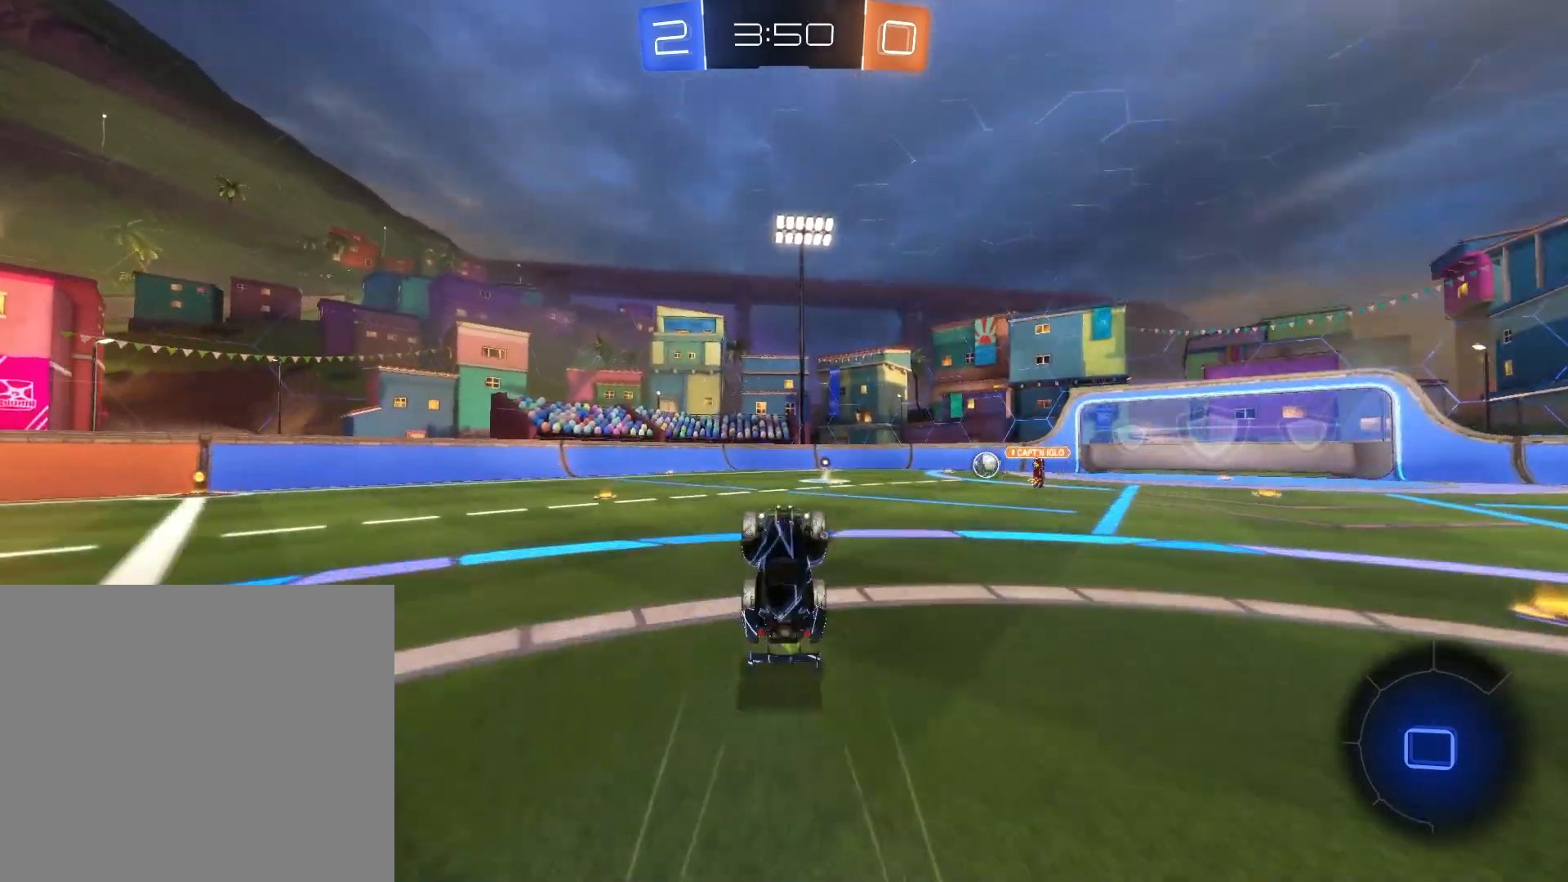
{"buttons": ["R2"], "left_stick": "left", "events": [[292, "left_stick", "left"], [334, "R2", "down"]]}
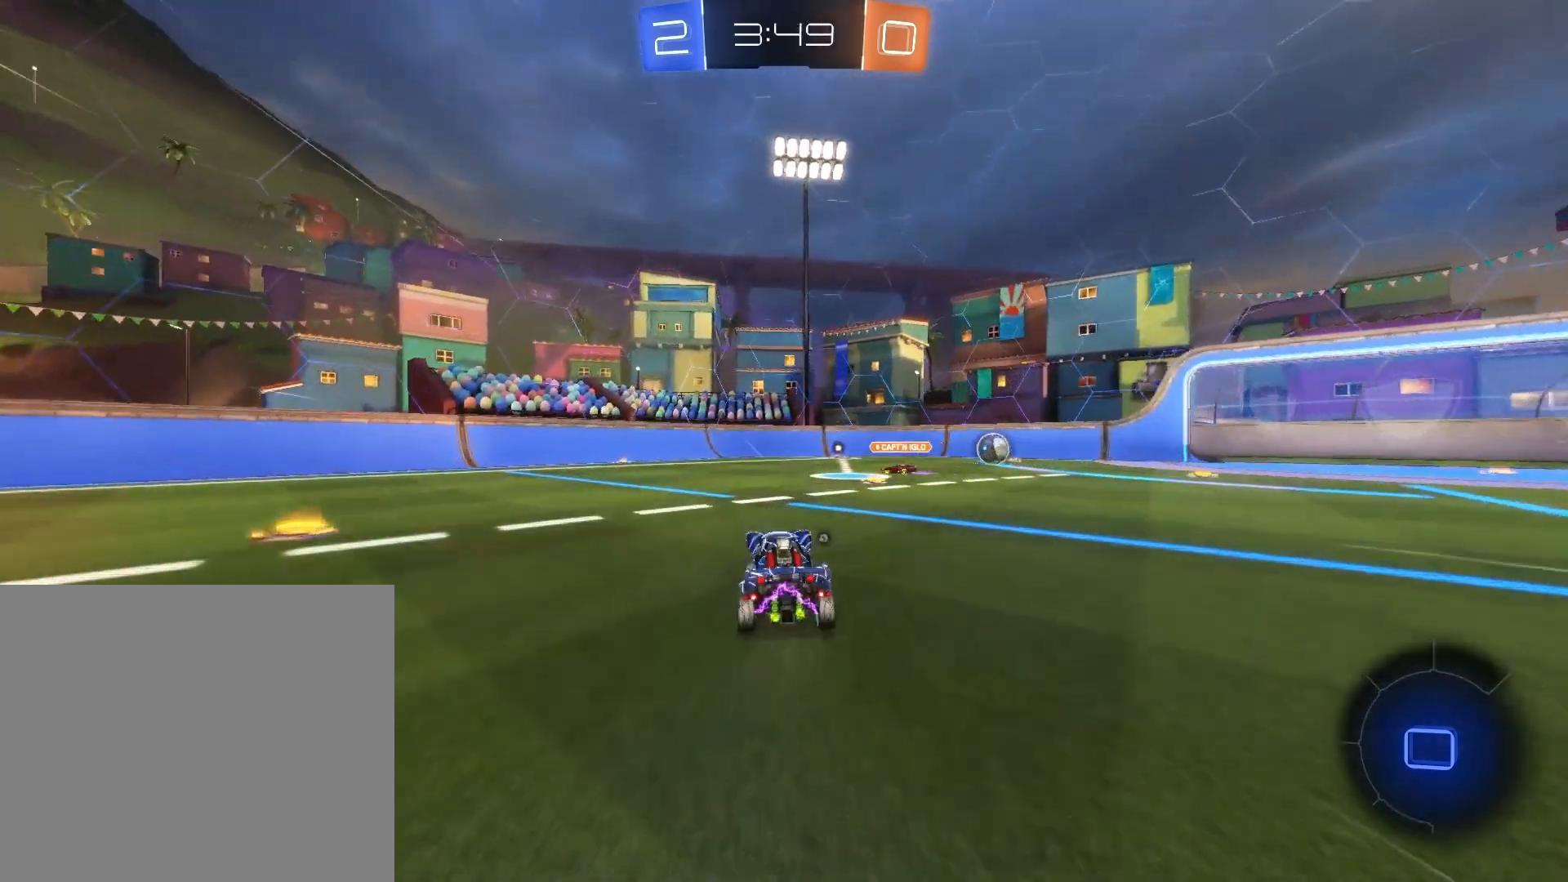
{"buttons": ["R2"], "left_stick": "down-right", "events": [[83, "left_stick", "center"], [458, "left_stick", "down-right"]]}
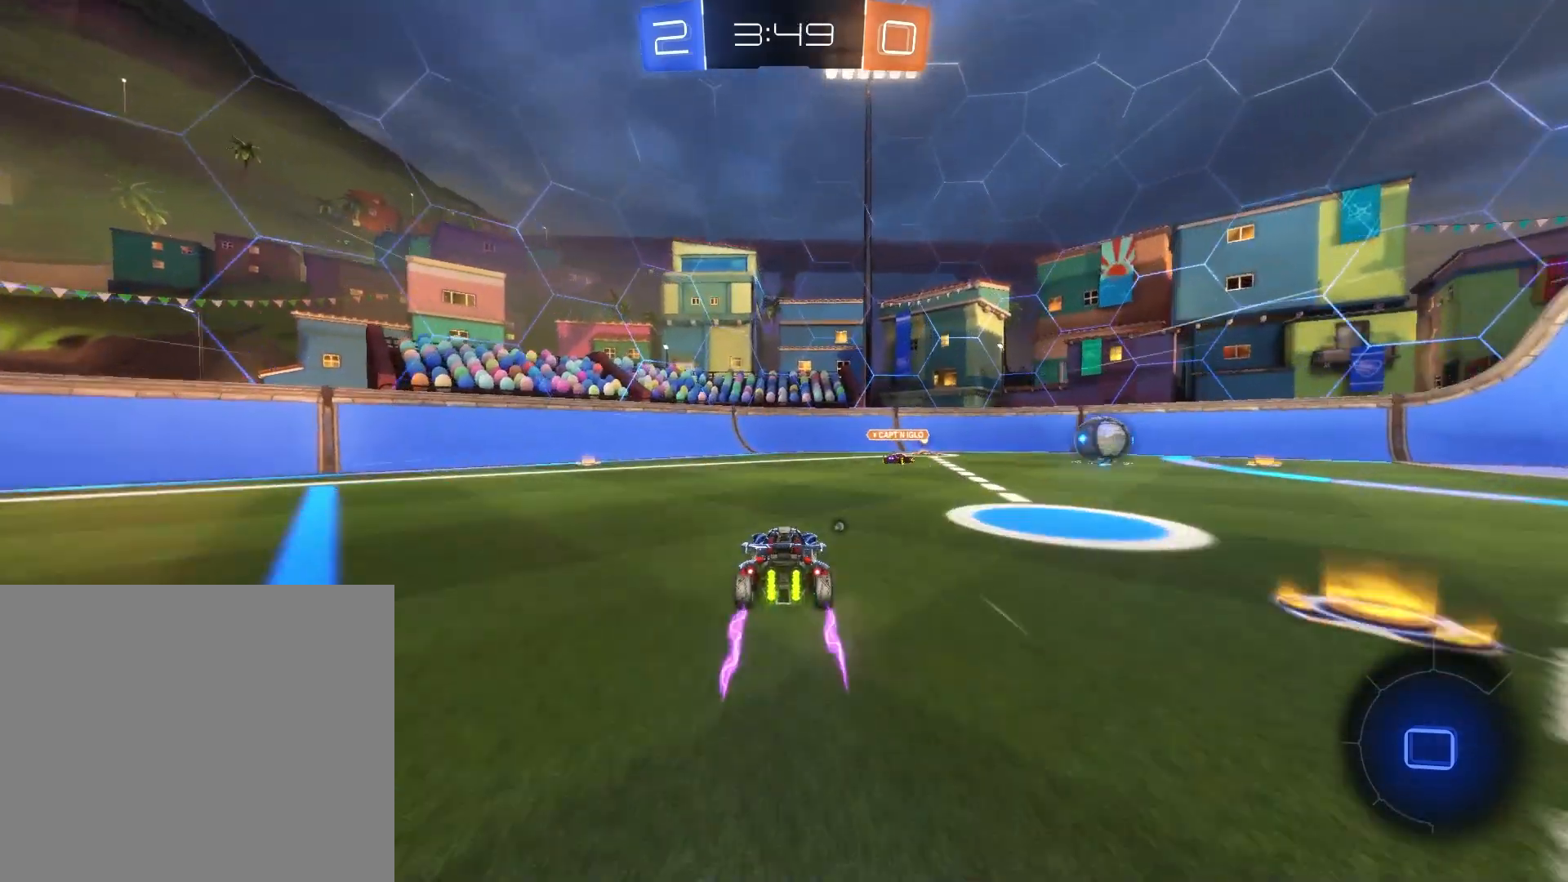
{"buttons": [], "left_stick": "center", "events": [[250, "R2", "up"], [250, "left_stick", "center"]]}
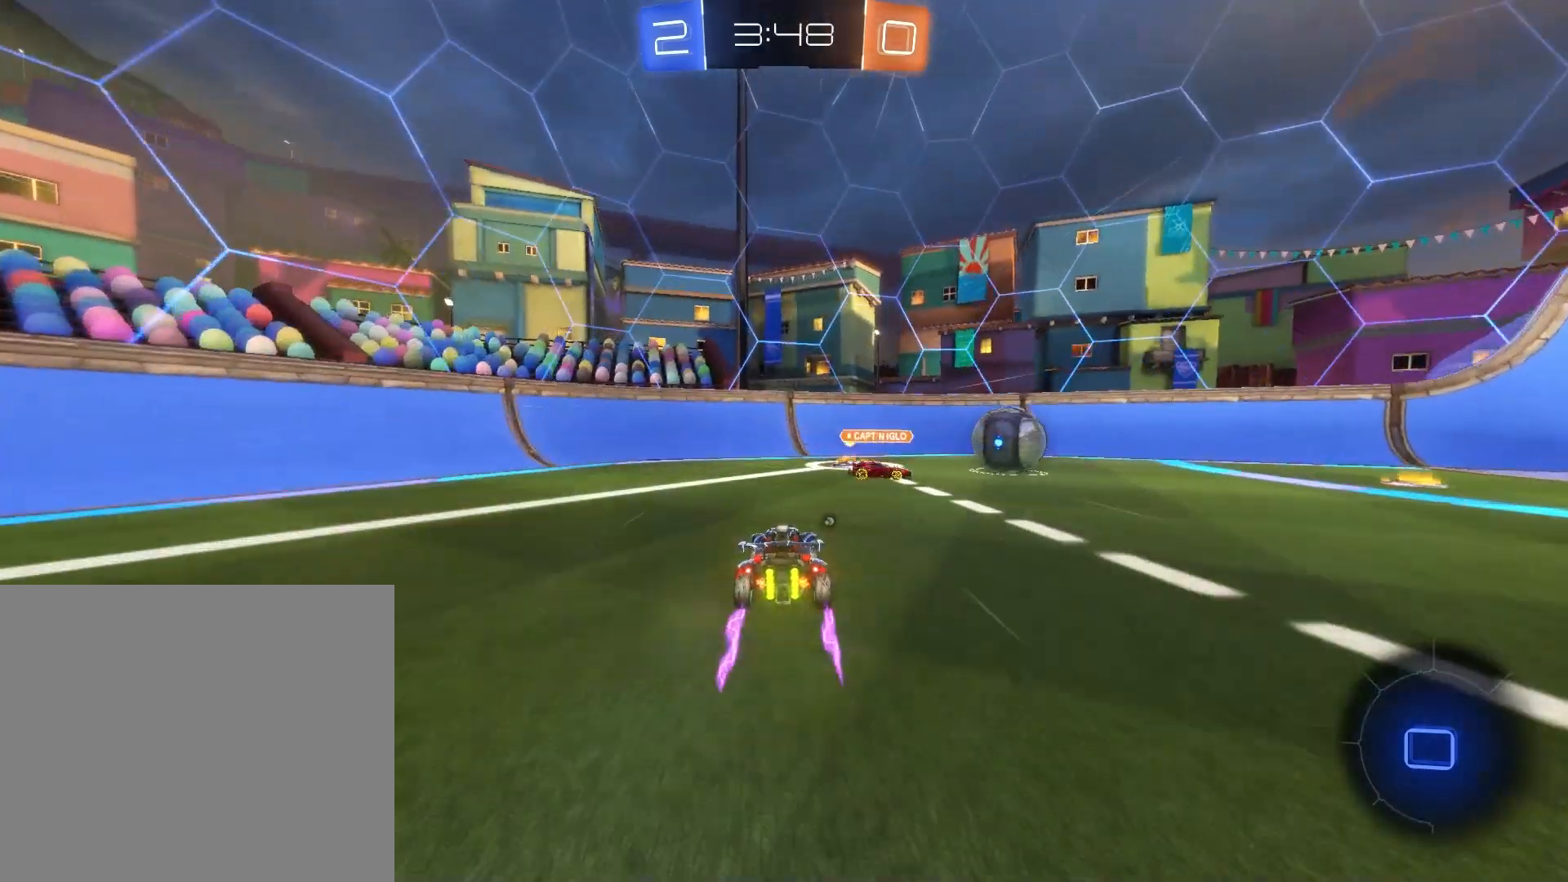
{"buttons": [], "left_stick": "down-right", "events": [[83, "R2", "down"], [250, "left_stick", "down-right"], [500, "R2", "up"]]}
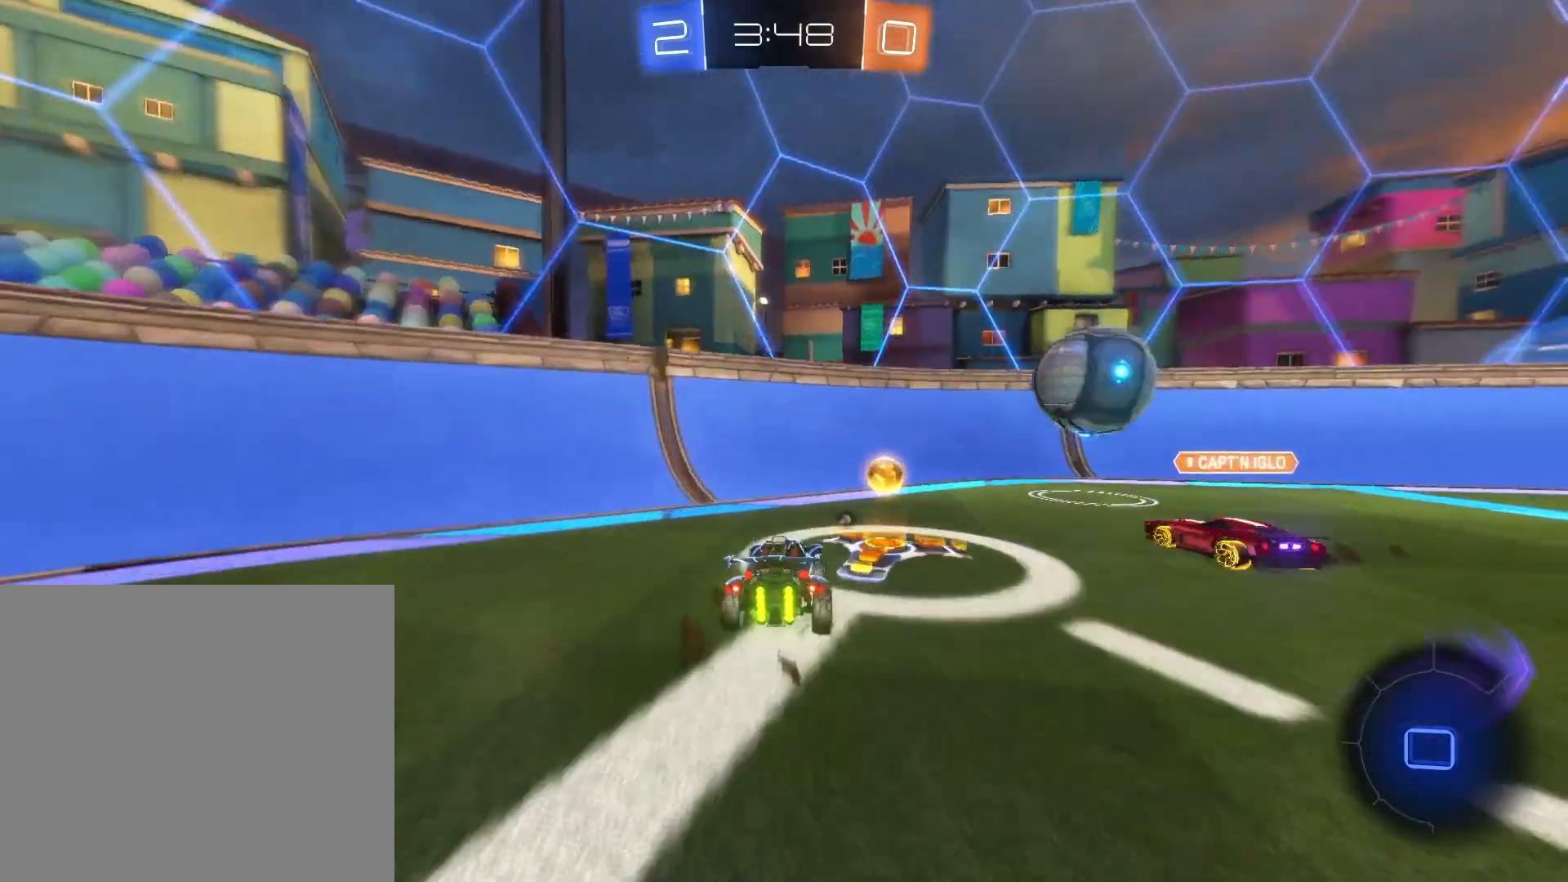
{"buttons": [], "left_stick": "center", "events": [[417, "left_stick", "center"]]}